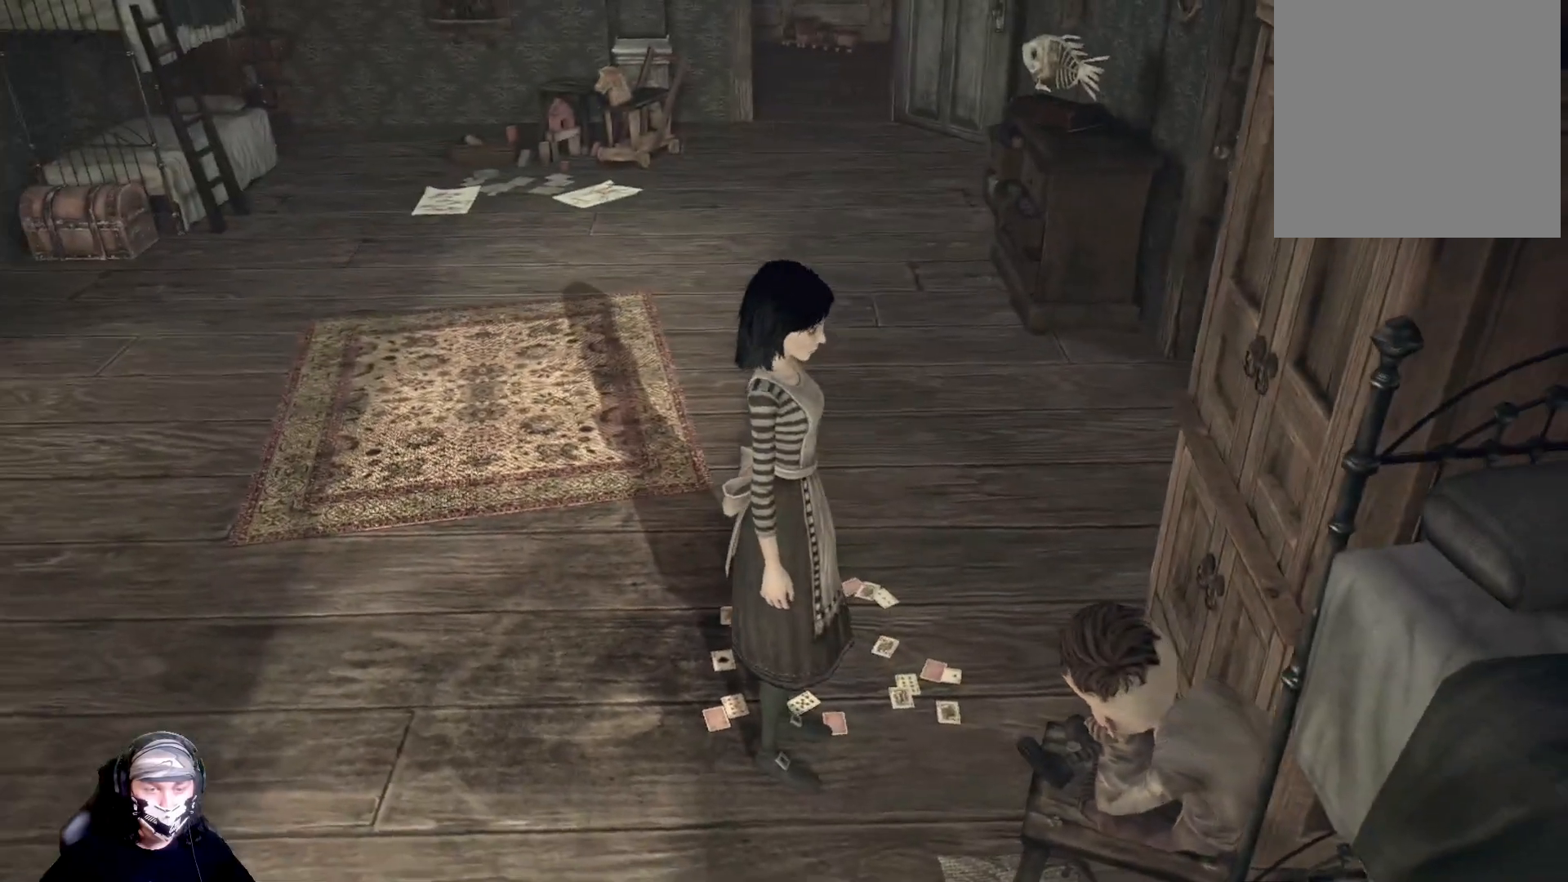
Gameplay with a controller (Xbox layout); each line is a JSON object with the inputs held at the frame after it. "events" lists button and stick changes between this image and that frame as [ms after this image, input, new state], when the widget could be followed in between.
{"buttons": [], "left_stick": "up", "right_stick": "center", "events": [[433, "left_stick", "up"]]}
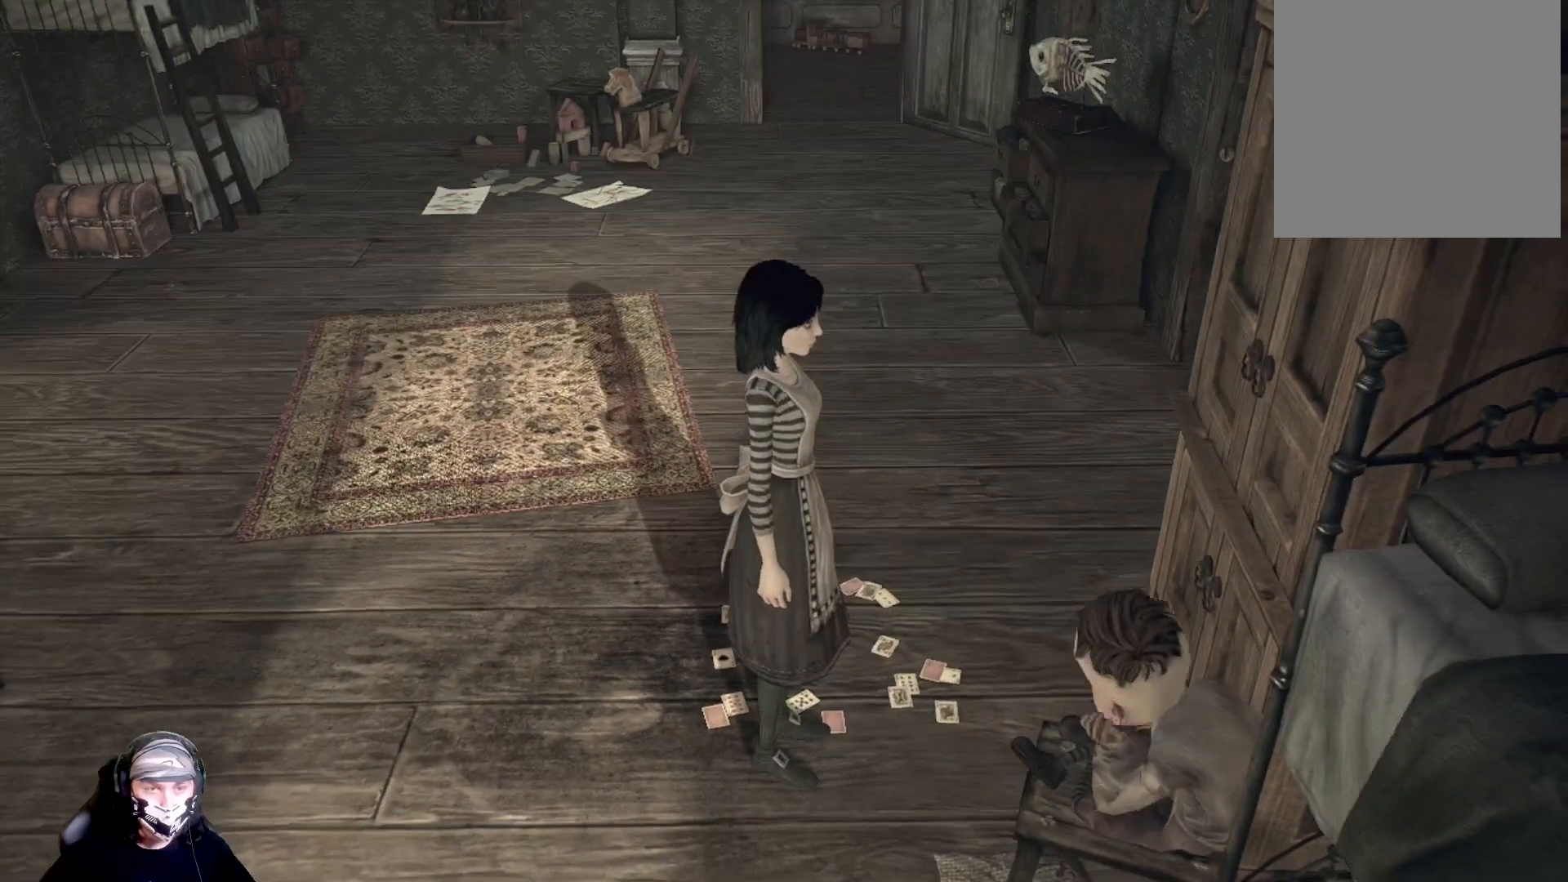
{"buttons": [], "left_stick": "up", "right_stick": "center", "events": []}
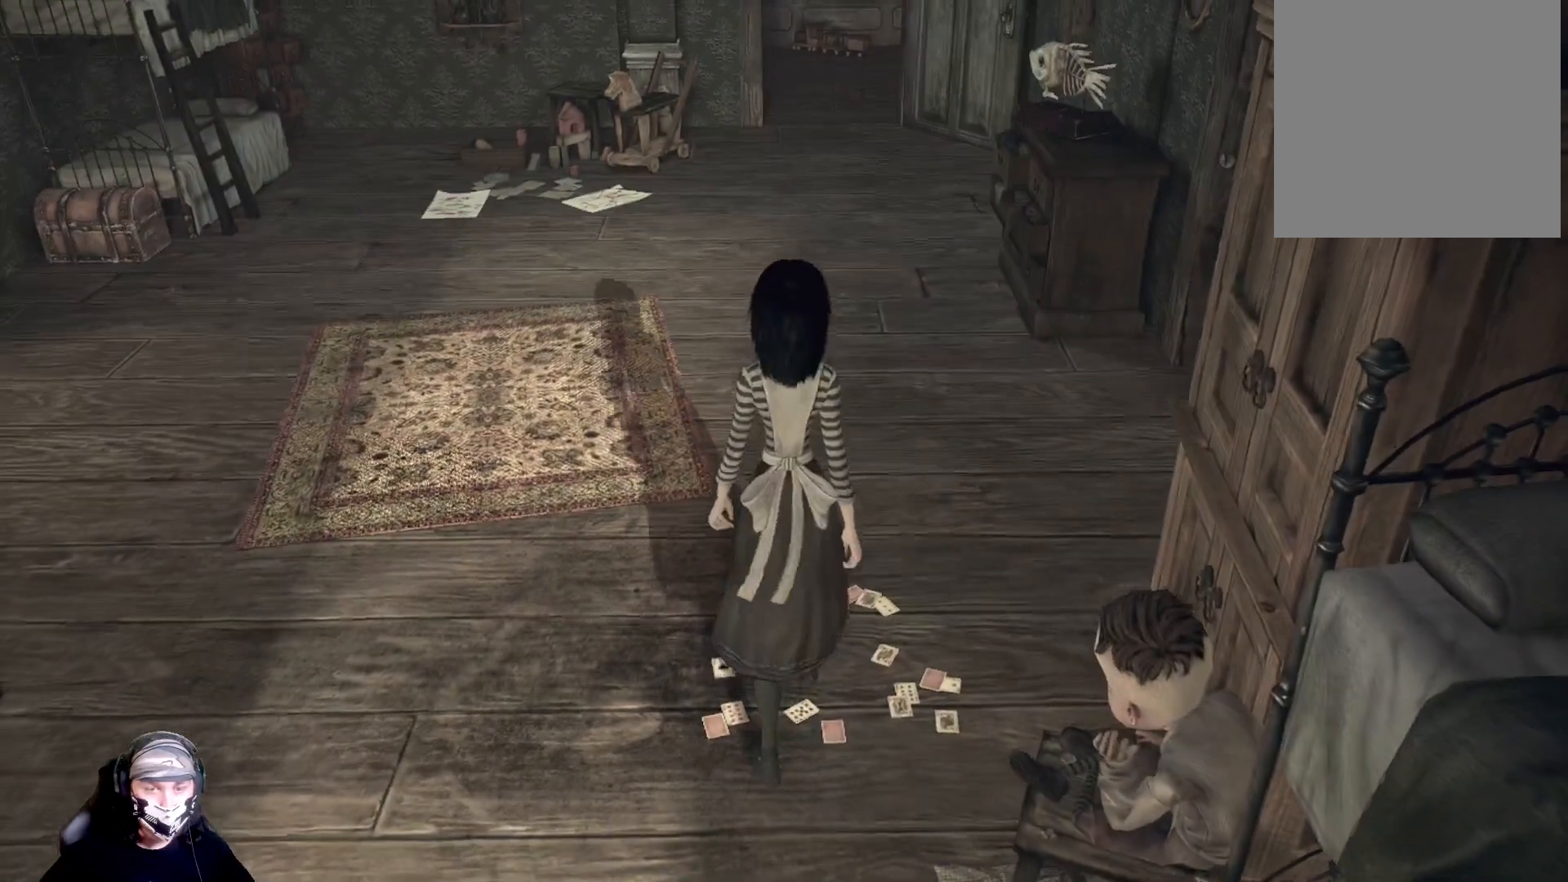
{"buttons": [], "left_stick": "up", "right_stick": "center", "events": []}
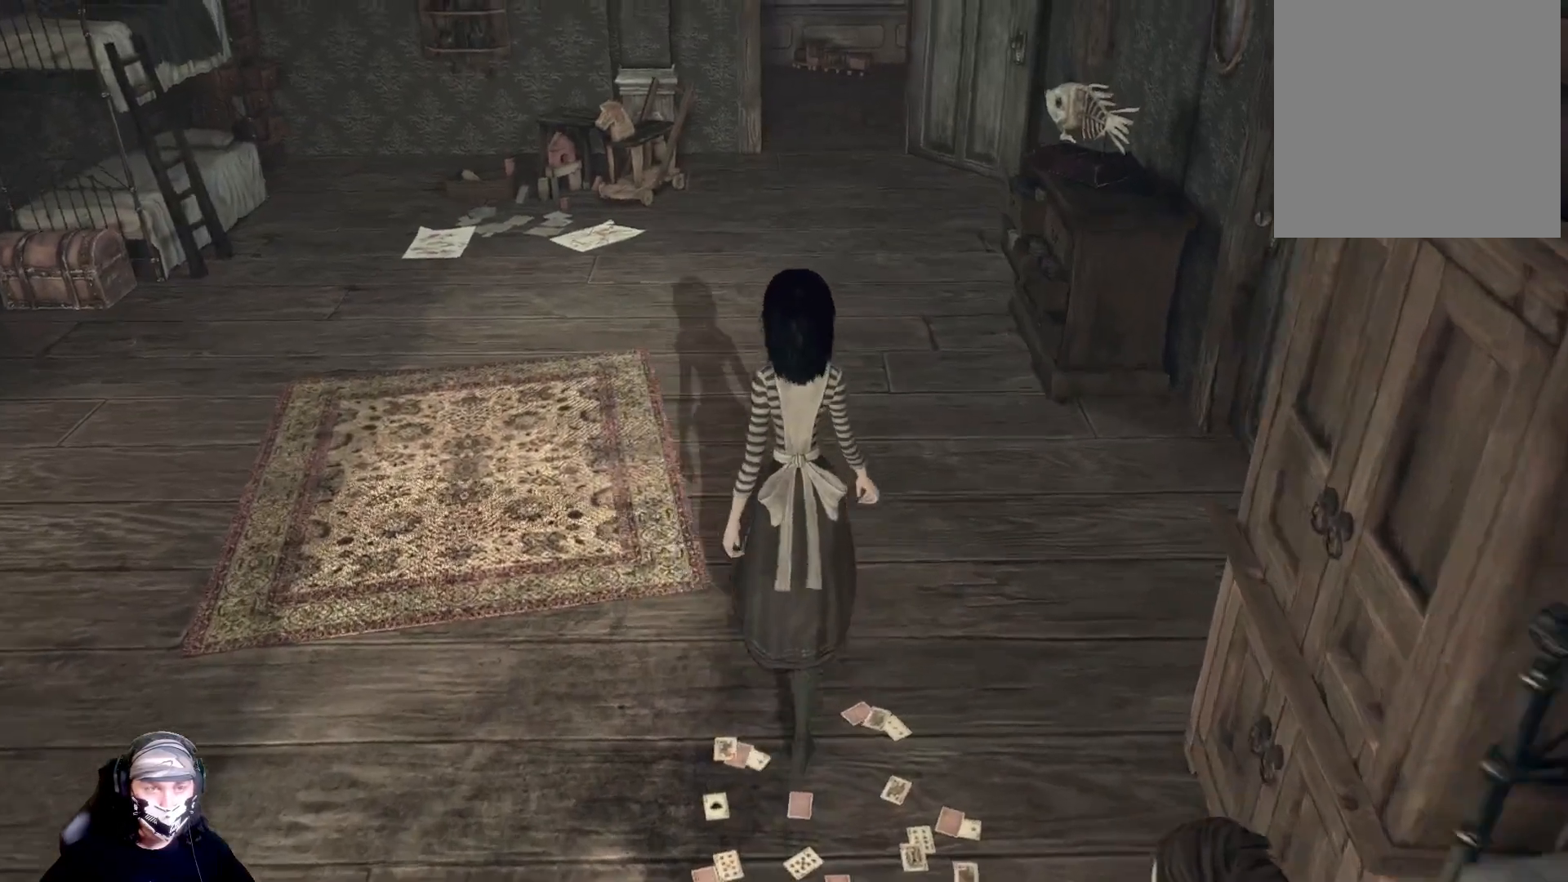
{"buttons": [], "left_stick": "up", "right_stick": "center", "events": [[67, "right_stick", "left"], [267, "right_stick", "center"]]}
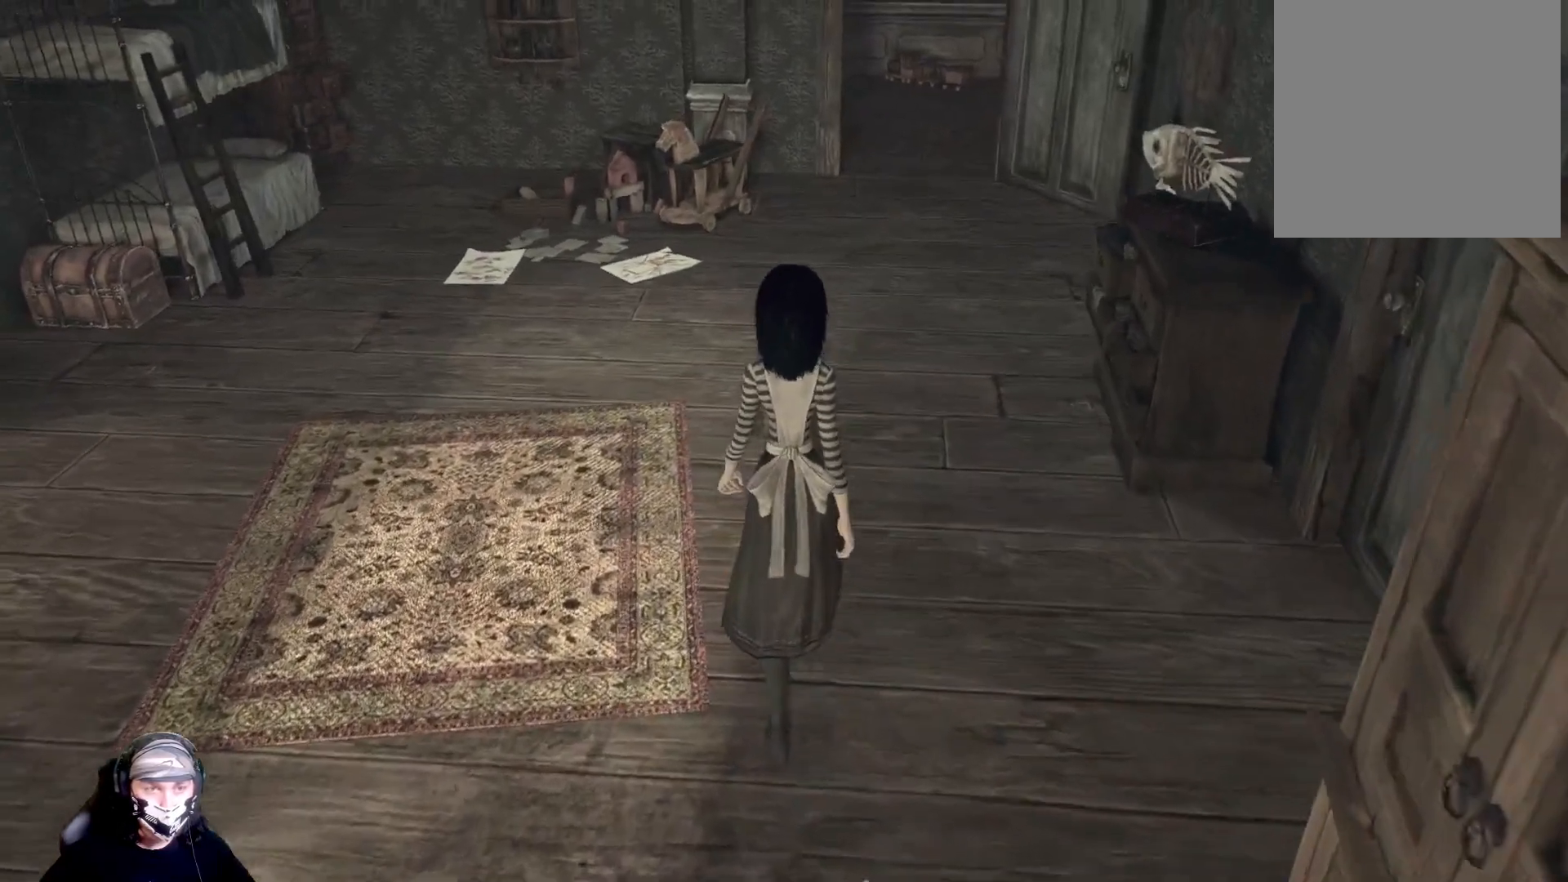
{"buttons": [], "left_stick": "up", "right_stick": "down-left", "events": [[267, "right_stick", "down-left"]]}
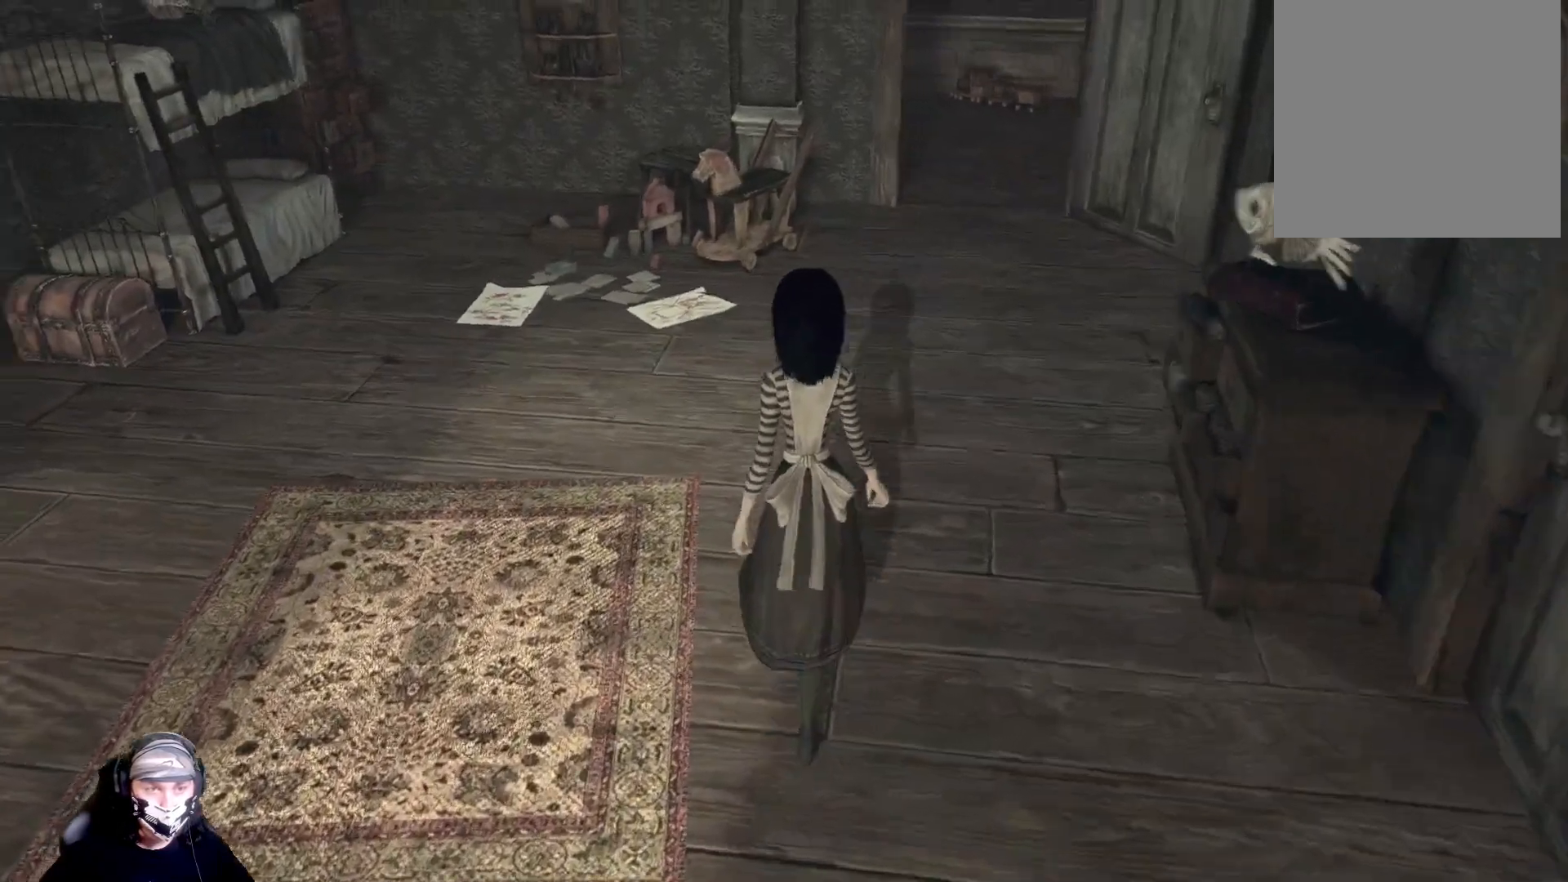
{"buttons": [], "left_stick": "up", "right_stick": "down", "events": [[333, "right_stick", "down"]]}
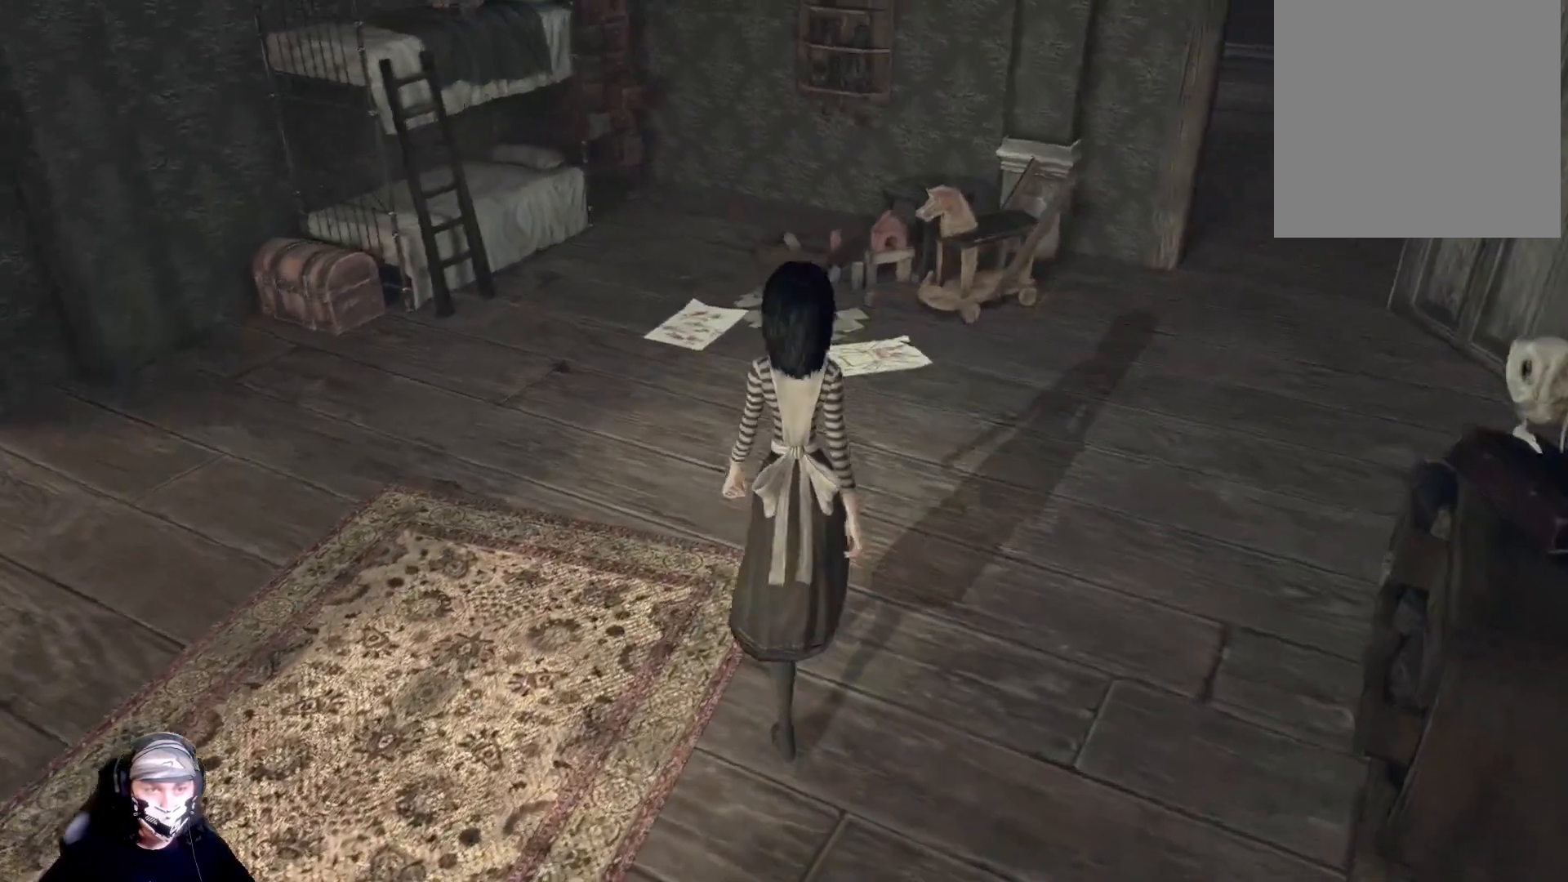
{"buttons": [], "left_stick": "up", "right_stick": "down", "events": [[33, "right_stick", "center"], [300, "right_stick", "down"]]}
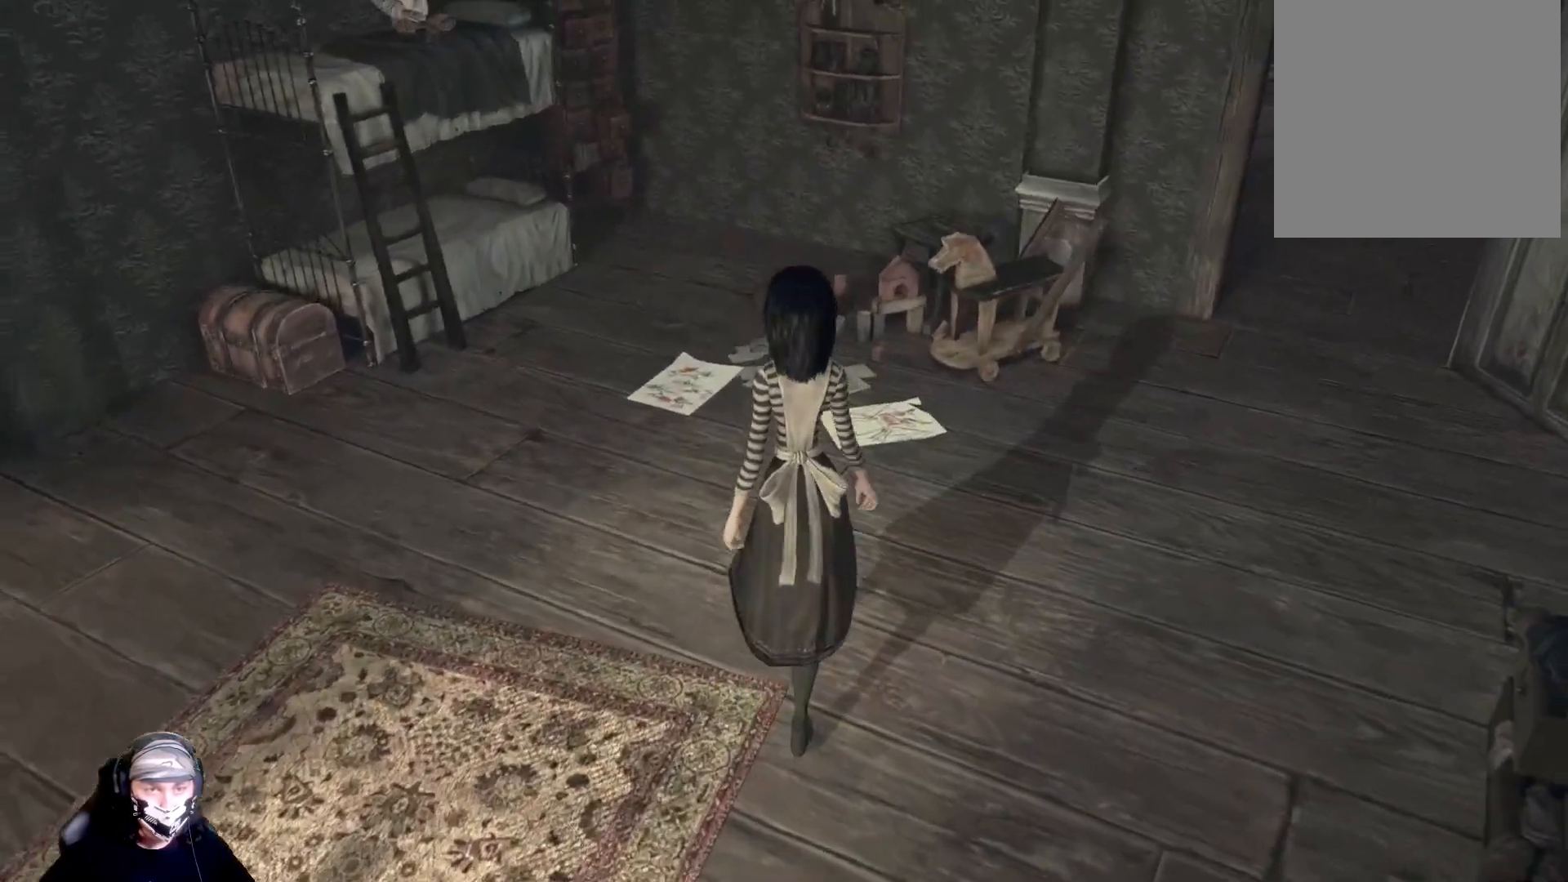
{"buttons": [], "left_stick": "up", "right_stick": "down", "events": []}
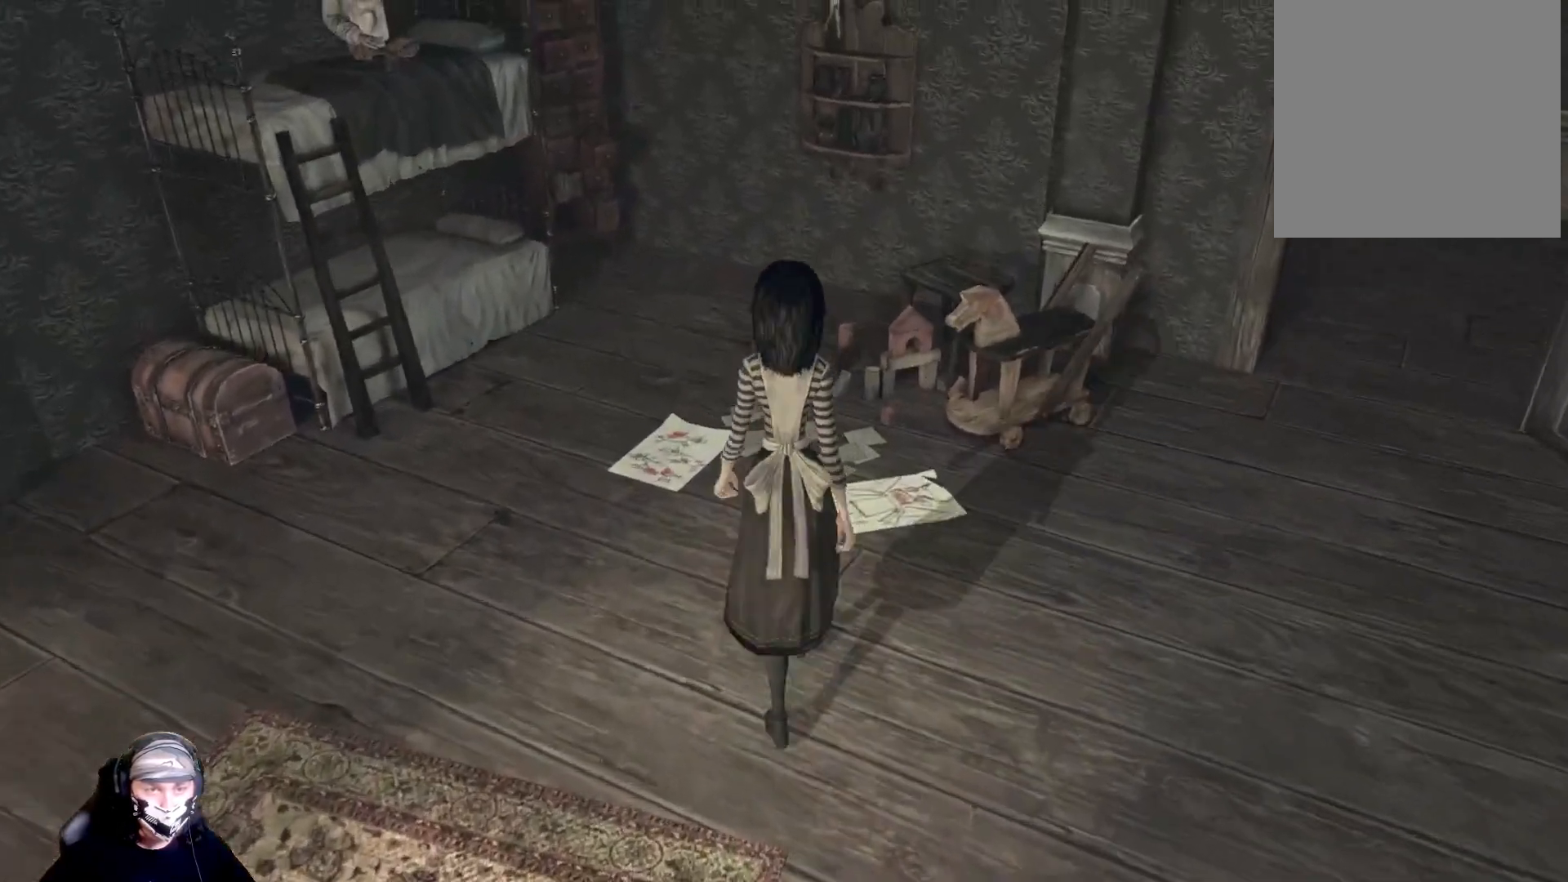
{"buttons": [], "left_stick": "center", "right_stick": "center", "events": [[100, "left_stick", "center"], [100, "right_stick", "center"]]}
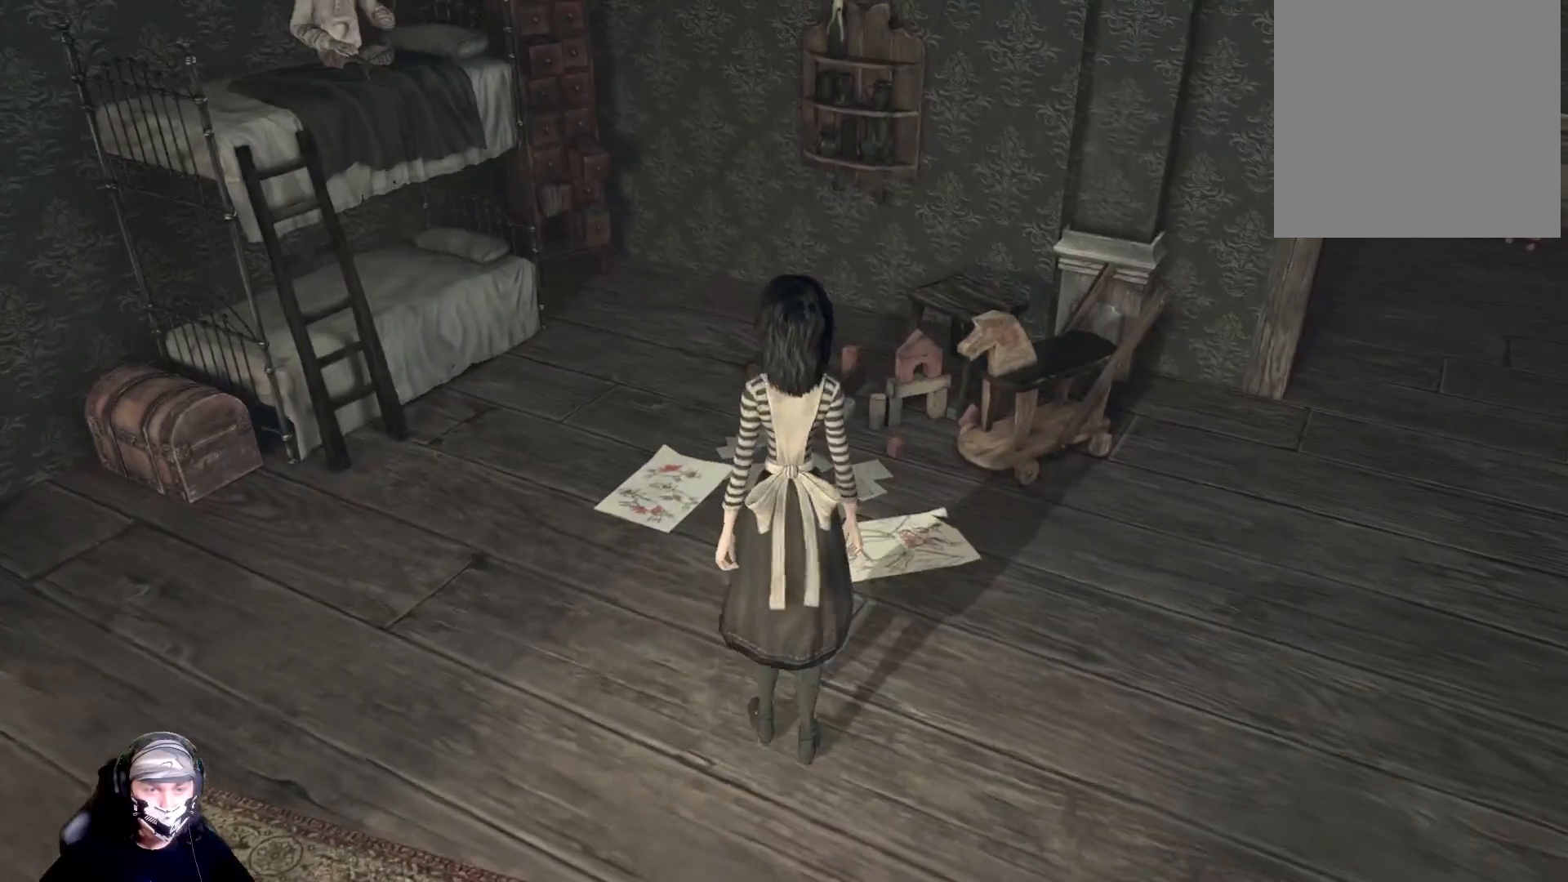
{"buttons": [], "left_stick": "center", "right_stick": "center", "events": []}
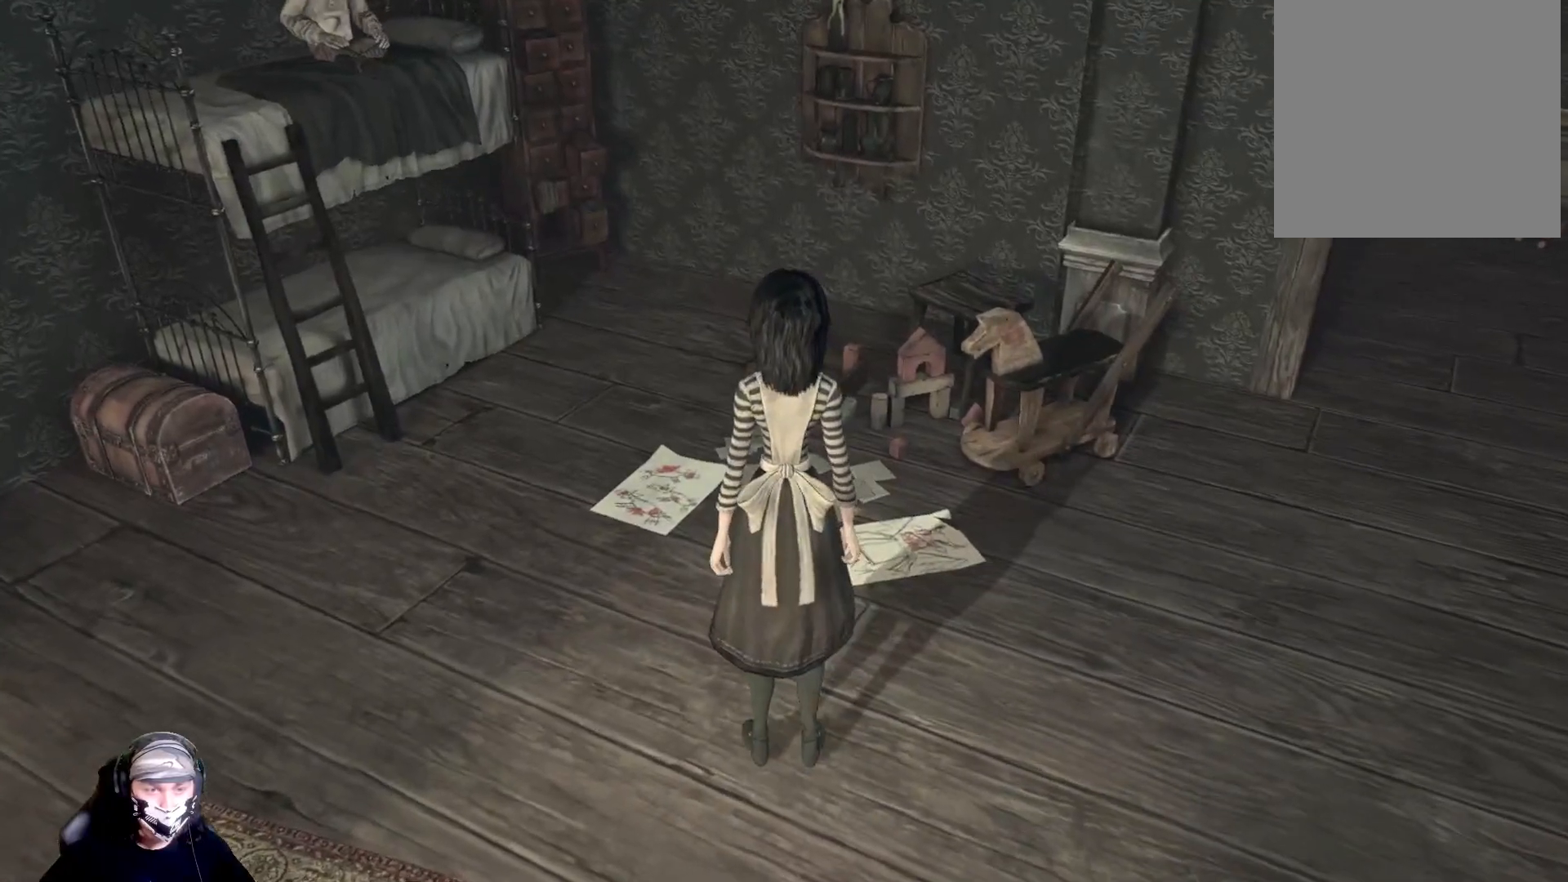
{"buttons": [], "left_stick": "up-right", "right_stick": "center", "events": [[33, "right_stick", "up-right"], [133, "left_stick", "right"], [467, "left_stick", "up-right"], [500, "right_stick", "center"]]}
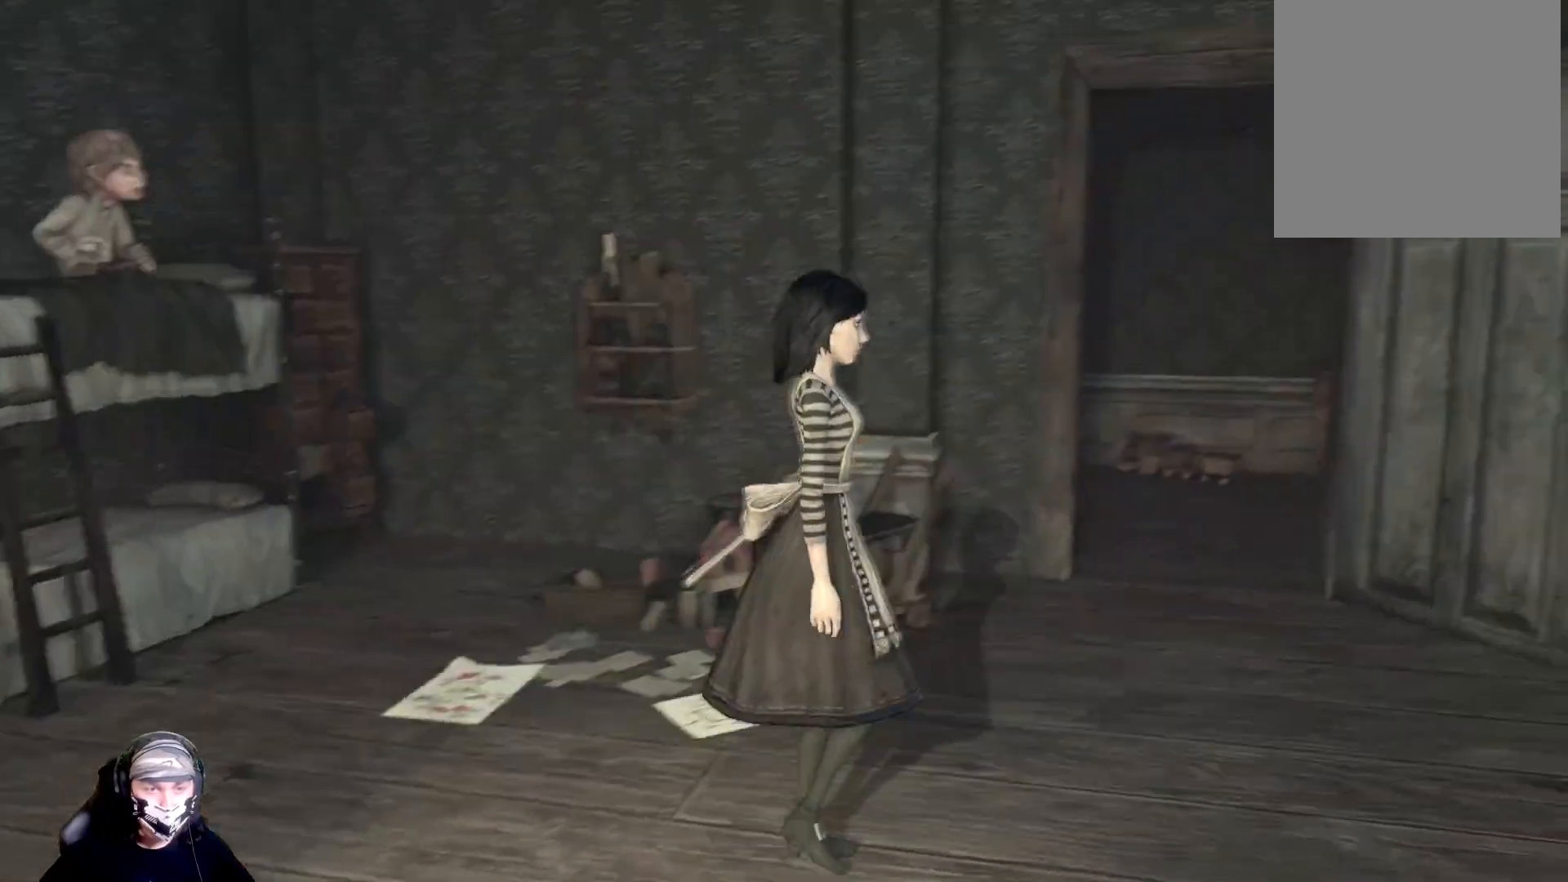
{"buttons": [], "left_stick": "up-right", "right_stick": "center", "events": []}
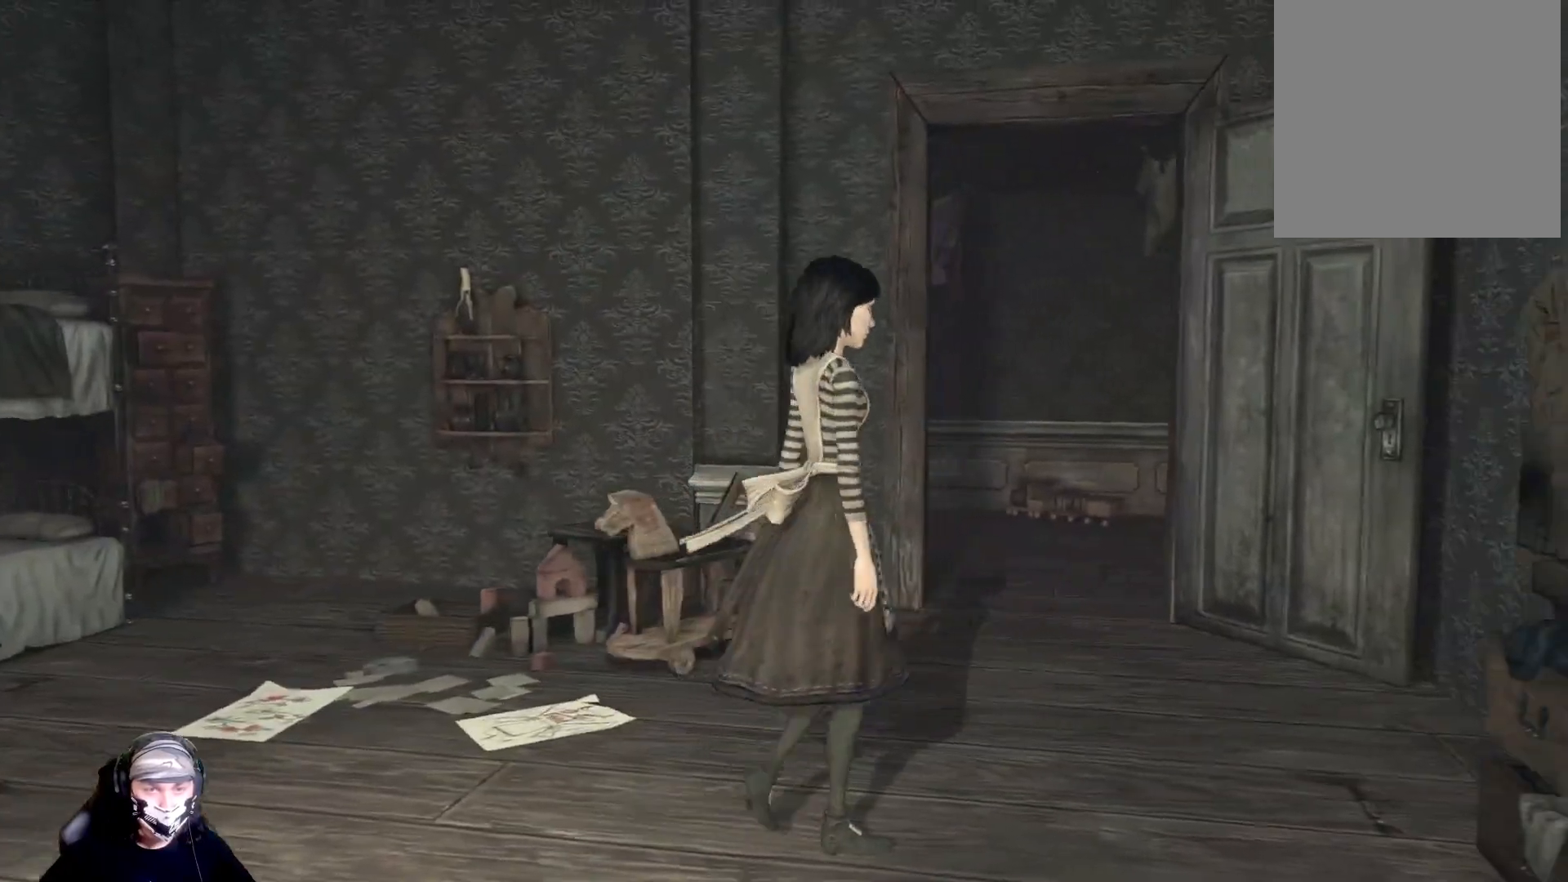
{"buttons": [], "left_stick": "up-right", "right_stick": "center", "events": []}
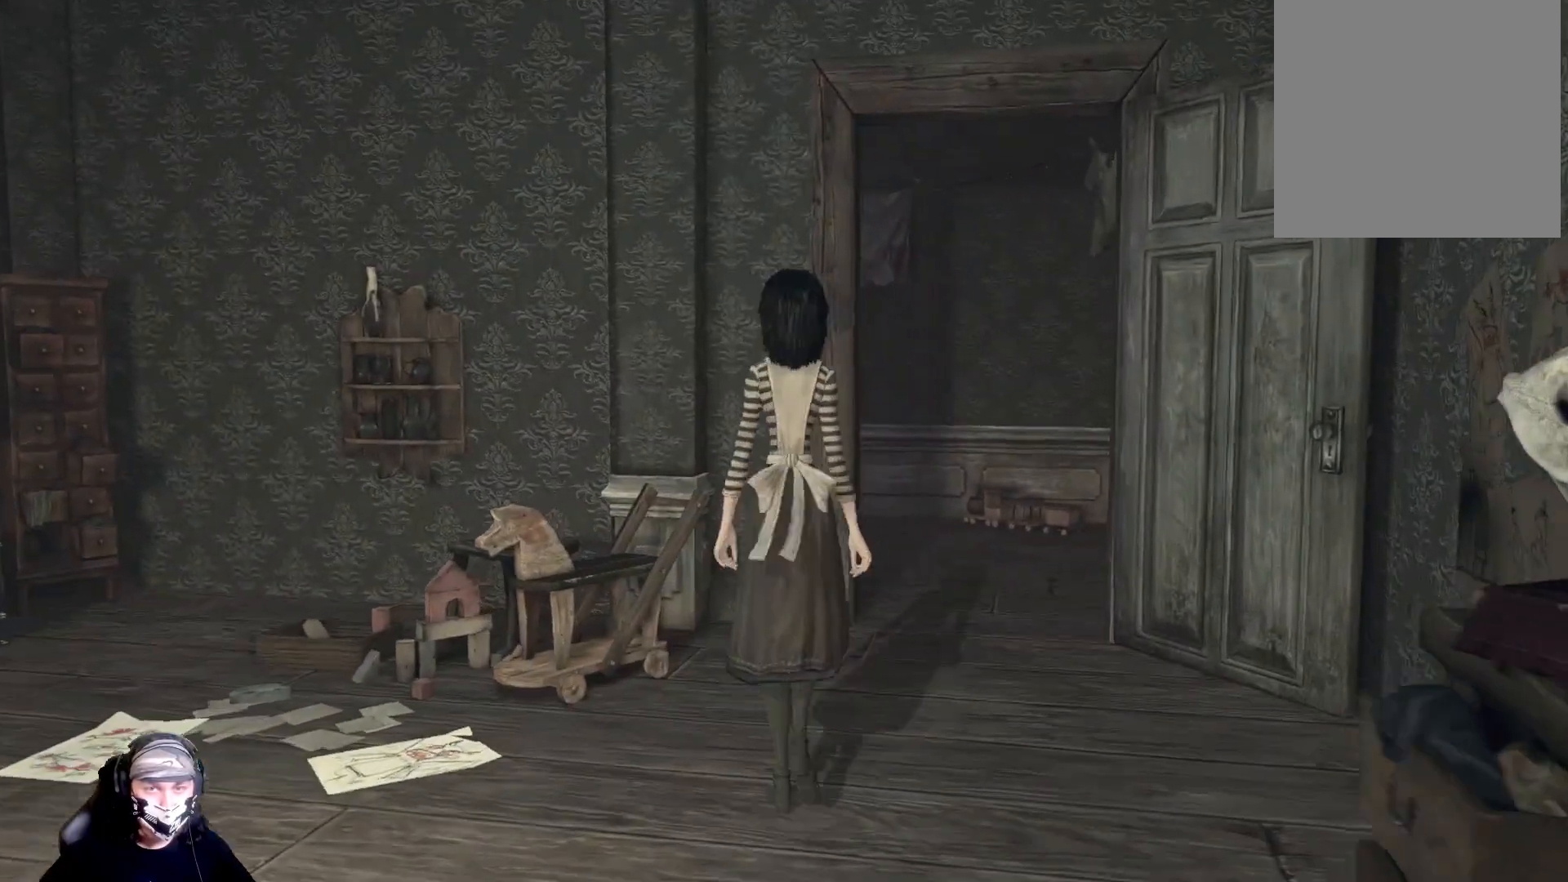
{"buttons": [], "left_stick": "up-right", "right_stick": "center", "events": []}
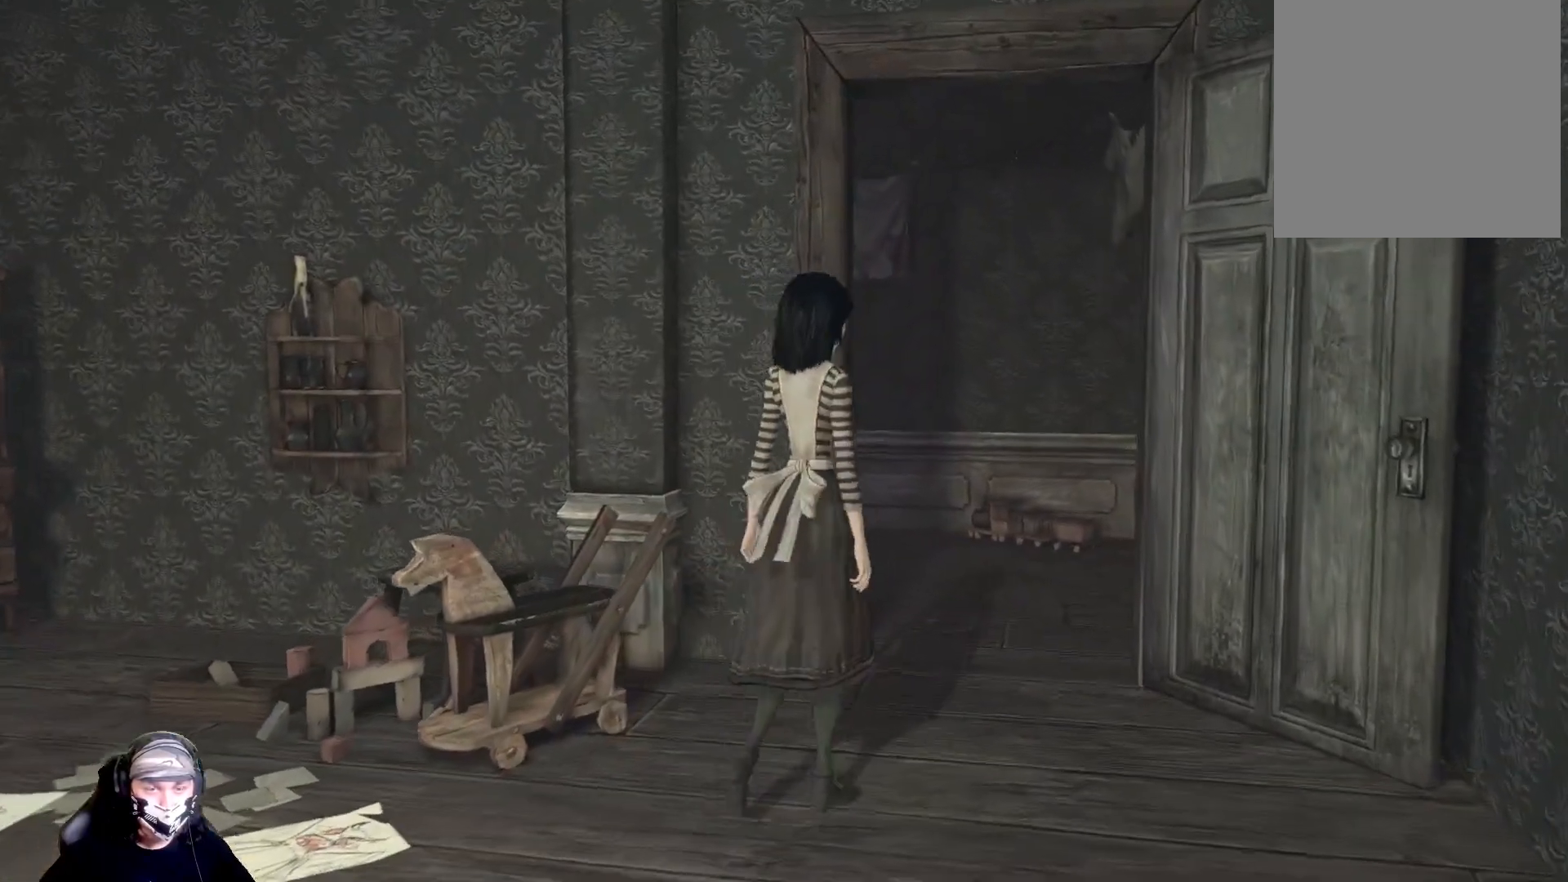
{"buttons": [], "left_stick": "up-right", "right_stick": "center", "events": []}
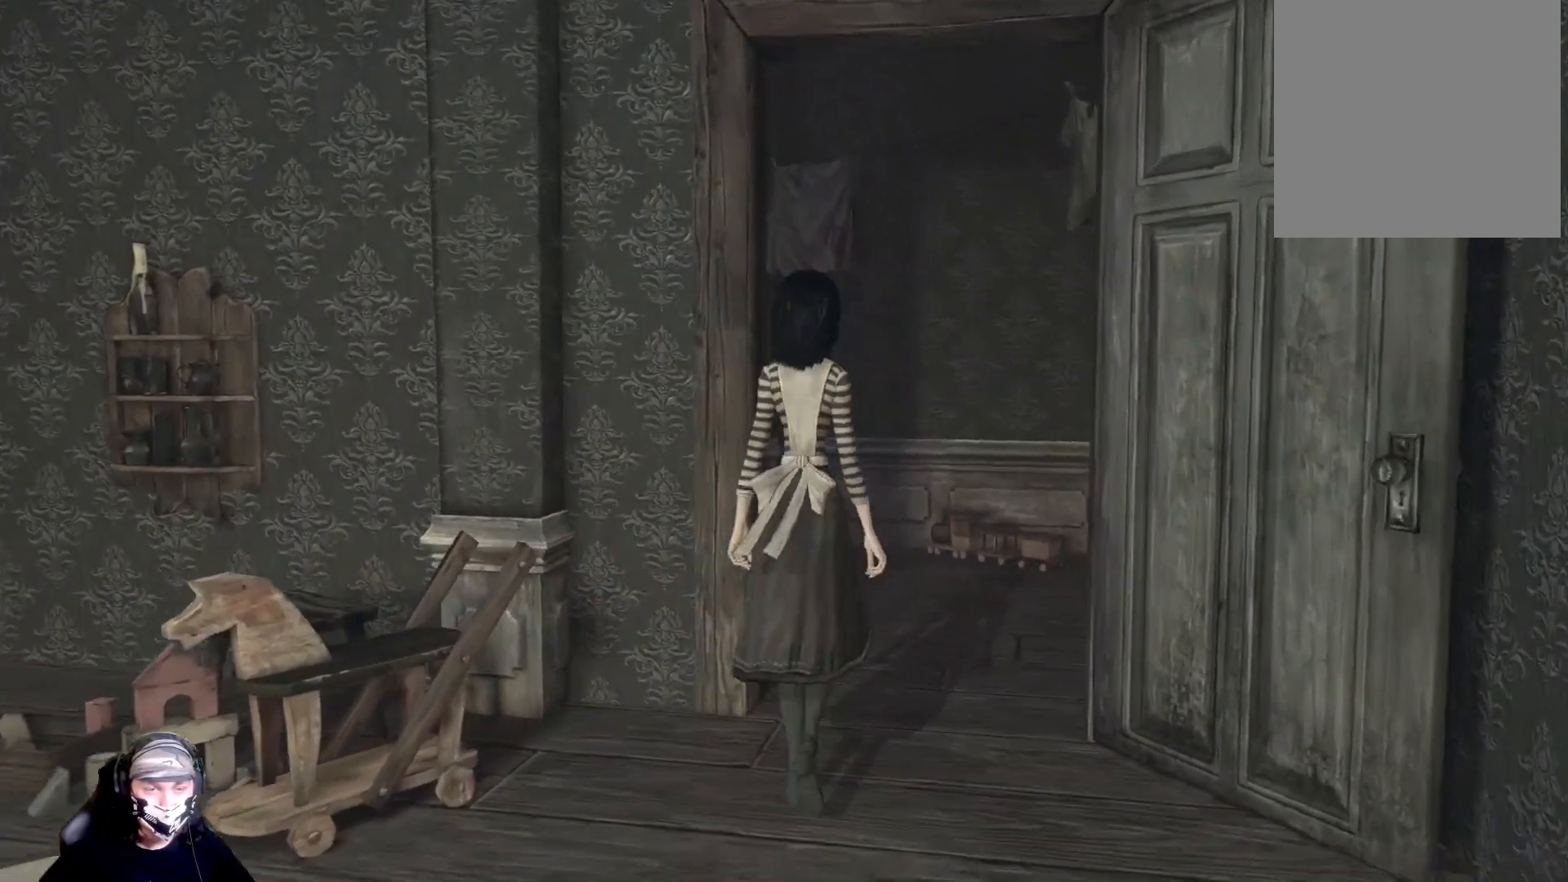
{"buttons": [], "left_stick": "up-right", "right_stick": "center", "events": []}
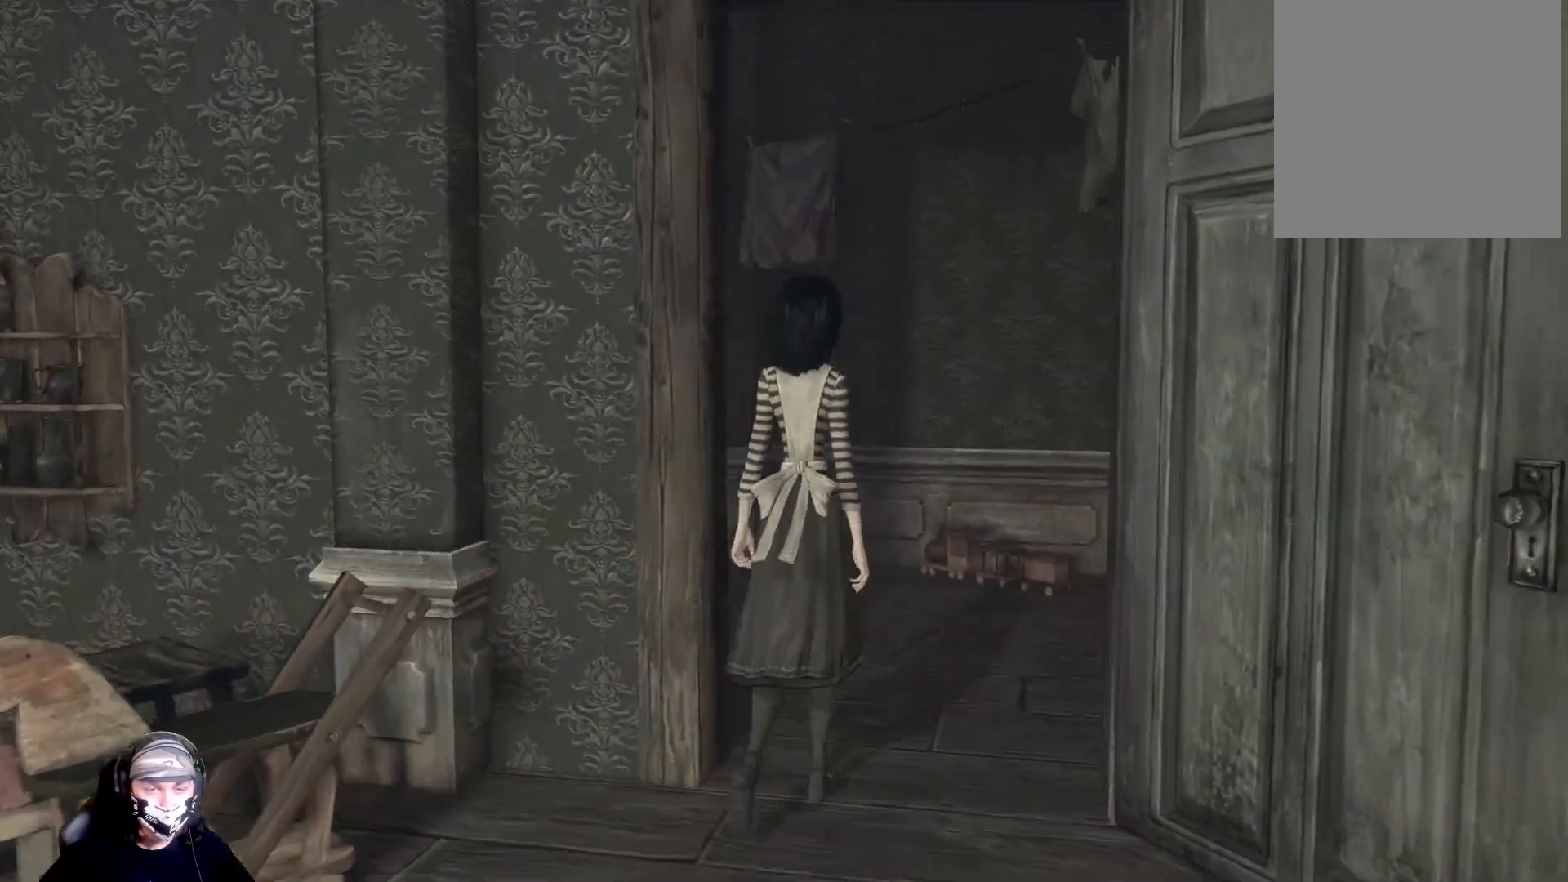
{"buttons": [], "left_stick": "up-right", "right_stick": "right", "events": [[233, "right_stick", "right"]]}
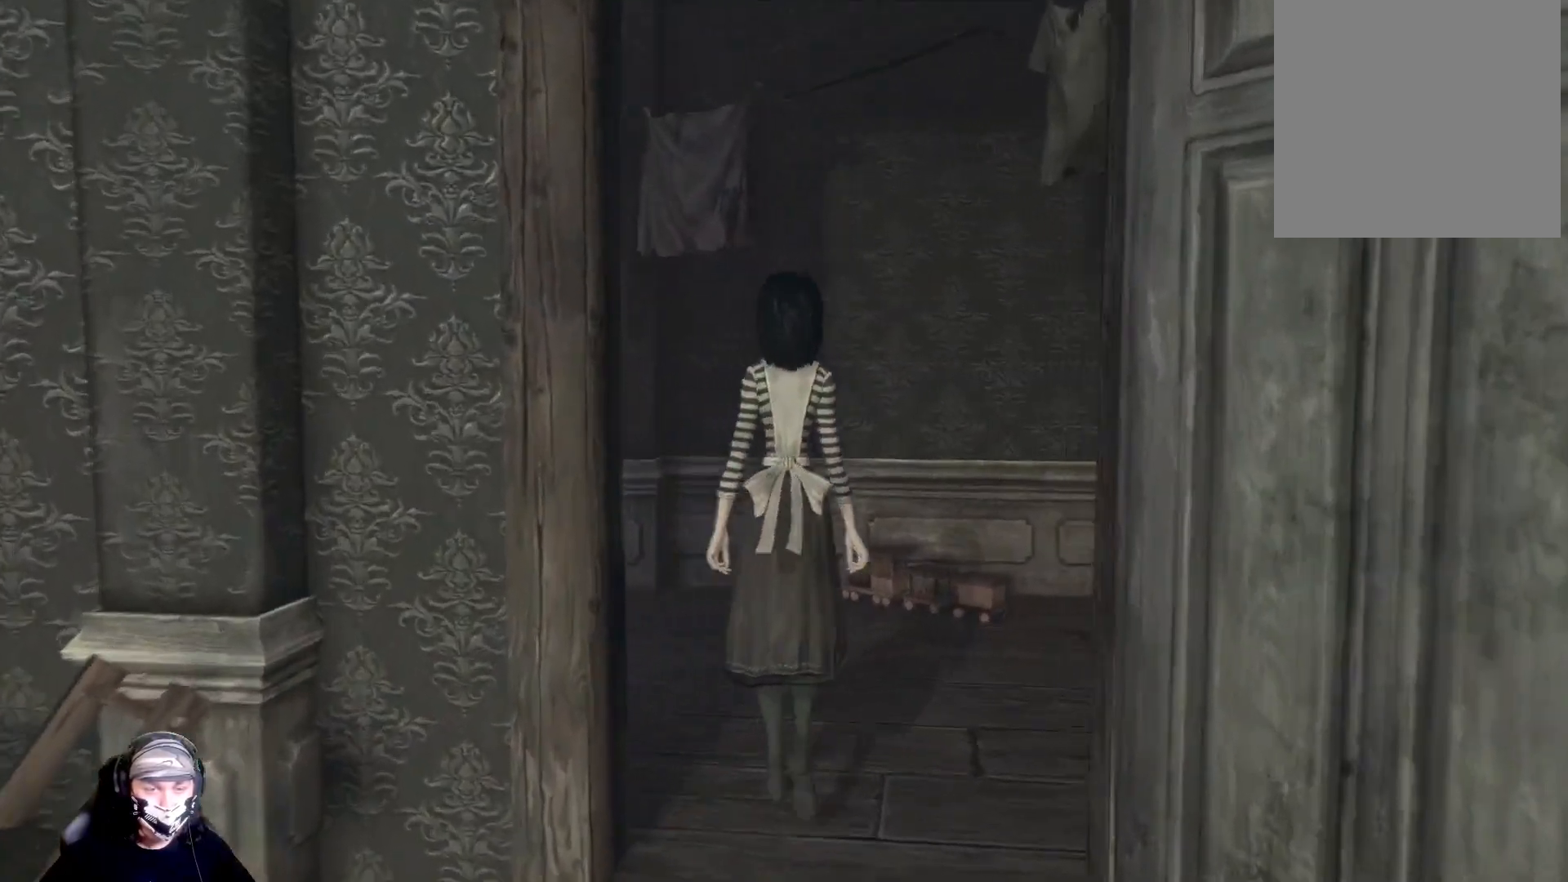
{"buttons": [], "left_stick": "up-right", "right_stick": "right", "events": []}
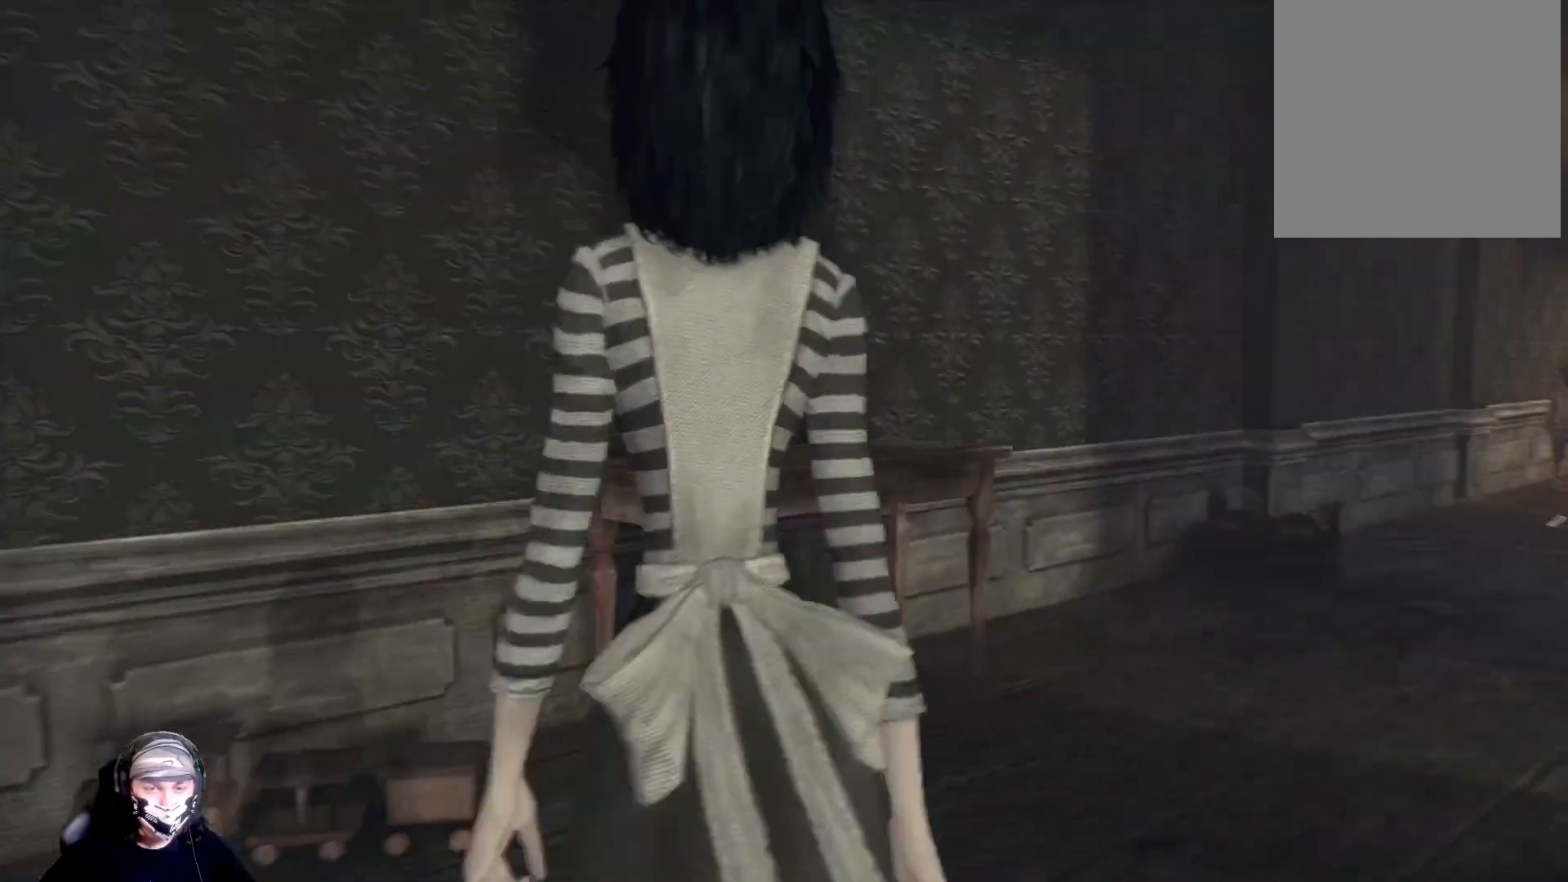
{"buttons": [], "left_stick": "up-right", "right_stick": "center", "events": [[367, "right_stick", "center"]]}
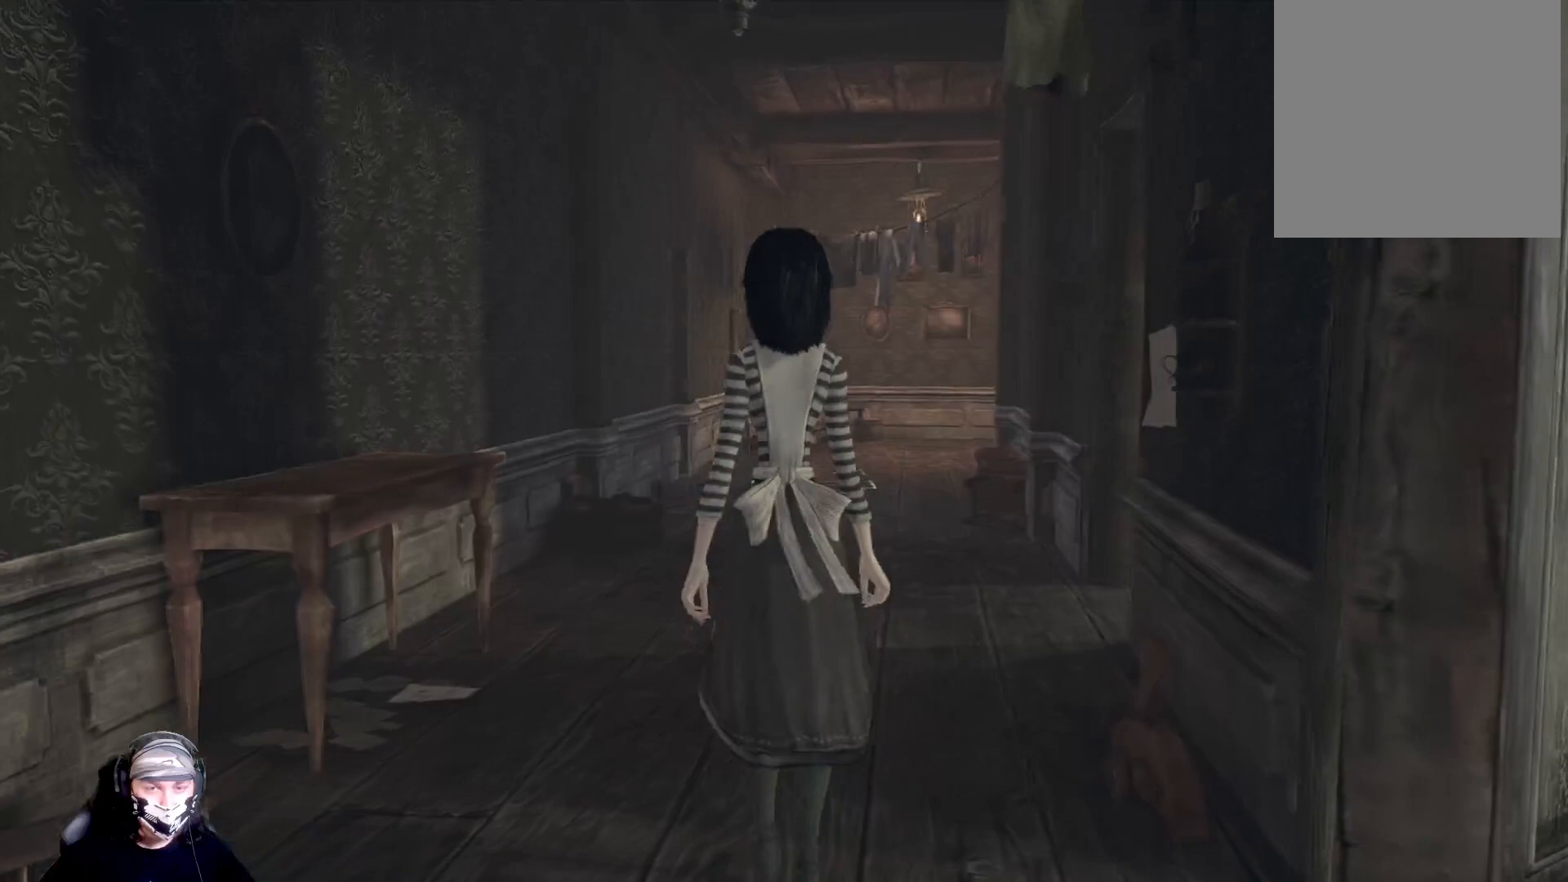
{"buttons": [], "left_stick": "up-right", "right_stick": "center", "events": []}
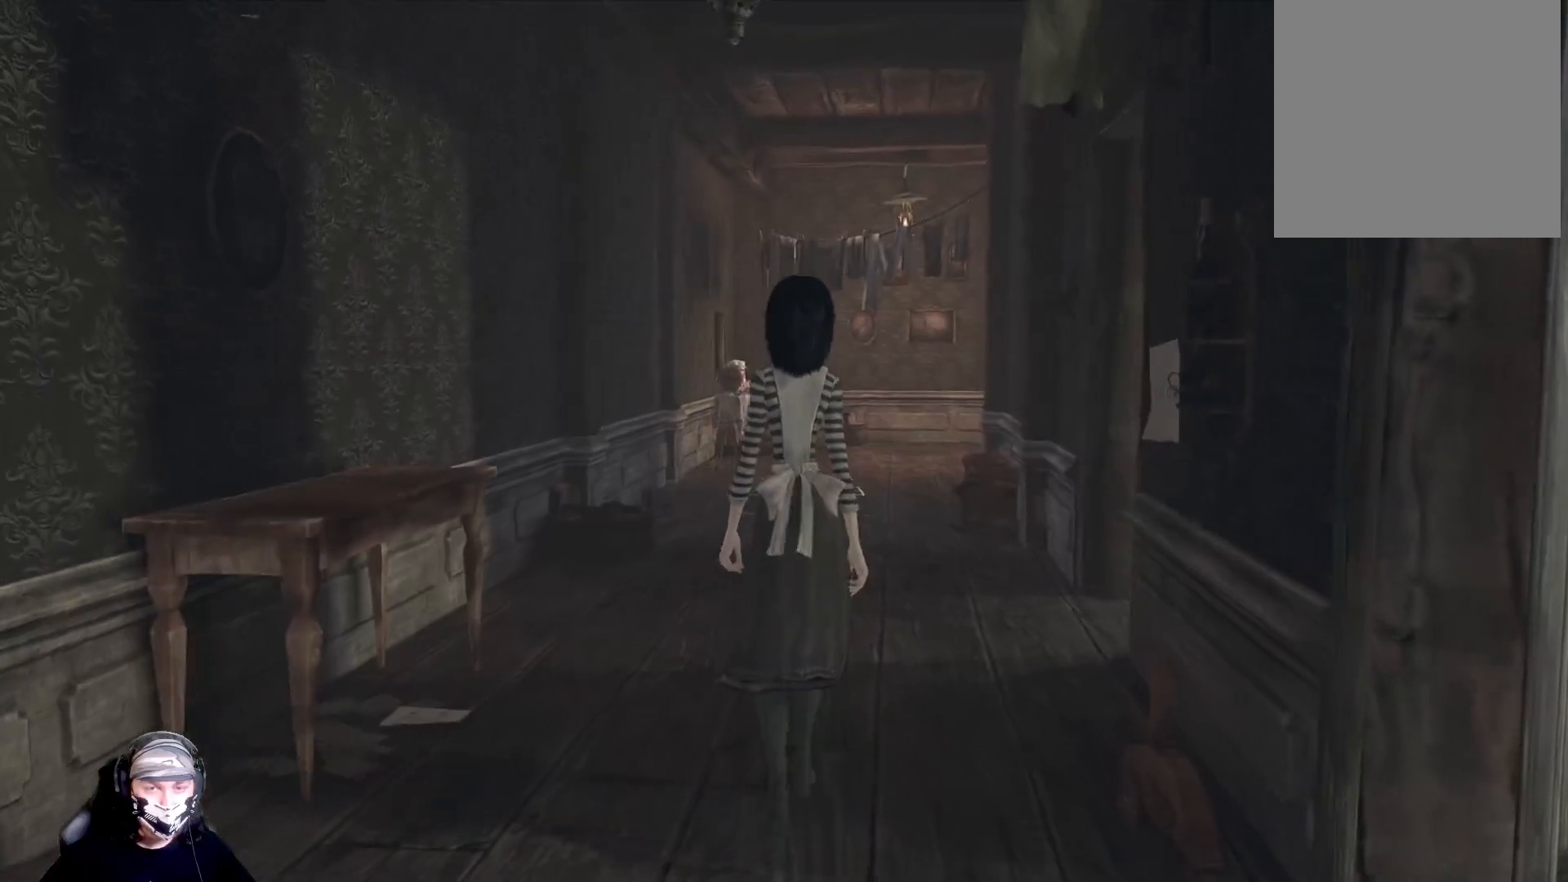
{"buttons": [], "left_stick": "up-right", "right_stick": "center", "events": []}
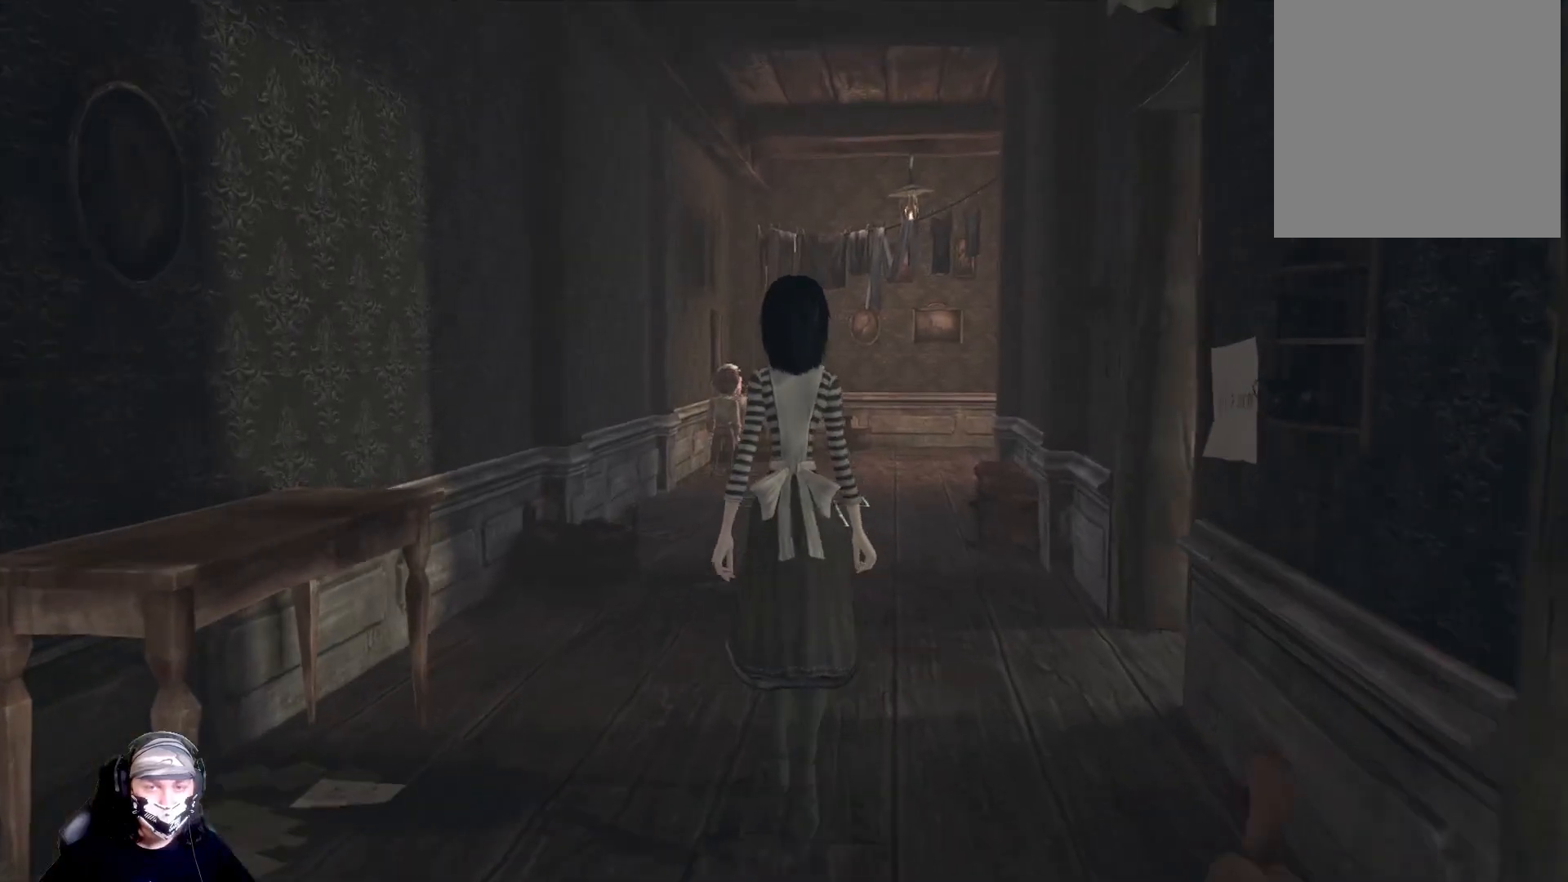
{"buttons": [], "left_stick": "up-right", "right_stick": "right", "events": [[233, "right_stick", "right"]]}
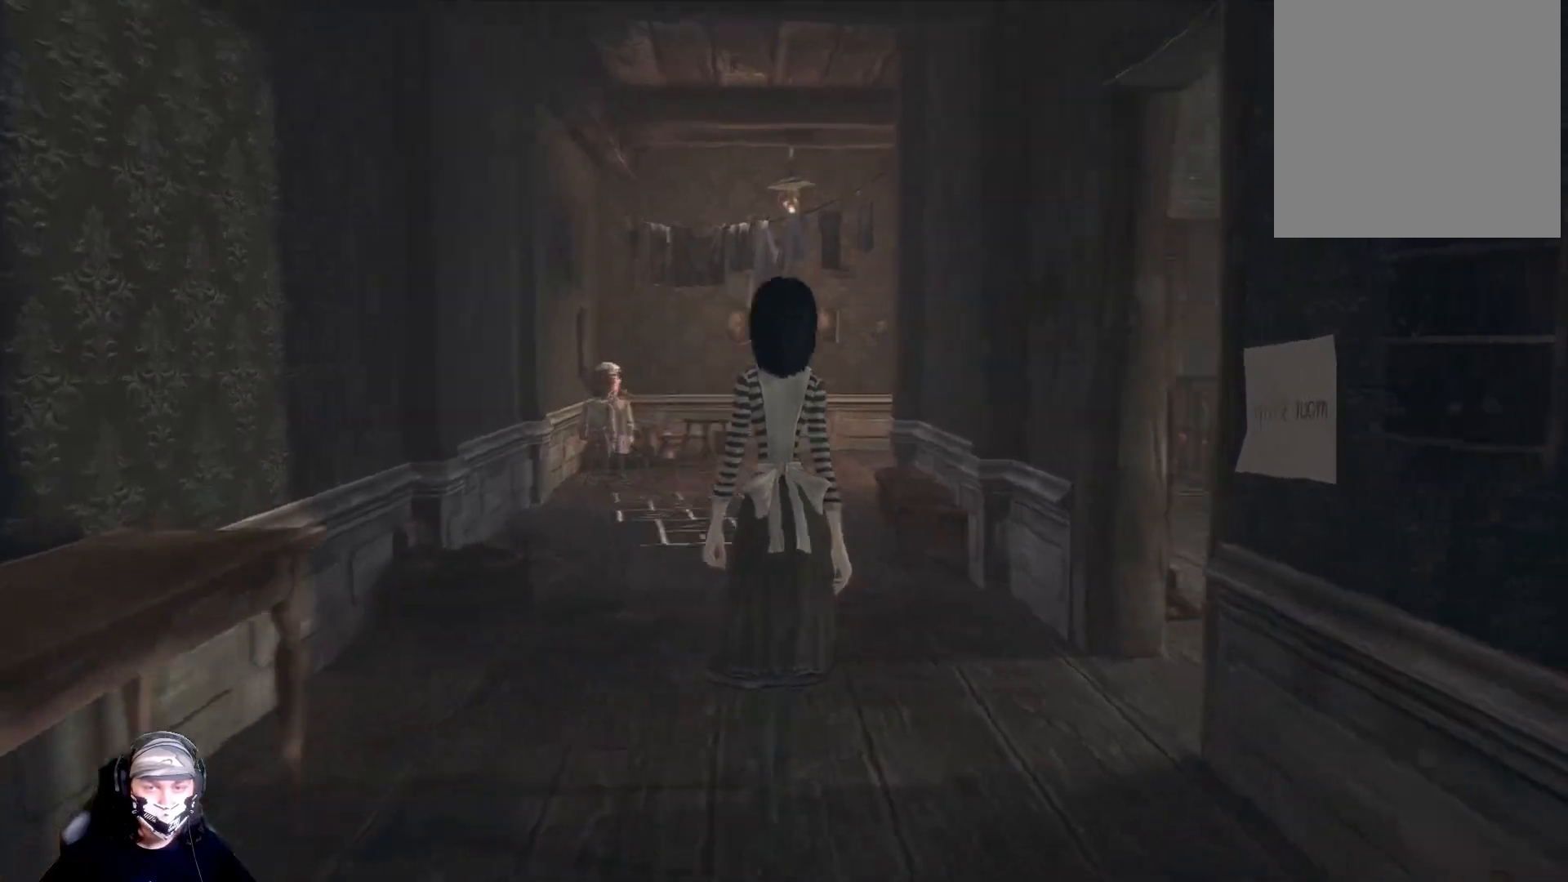
{"buttons": [], "left_stick": "up-right", "right_stick": "center", "events": [[500, "right_stick", "center"]]}
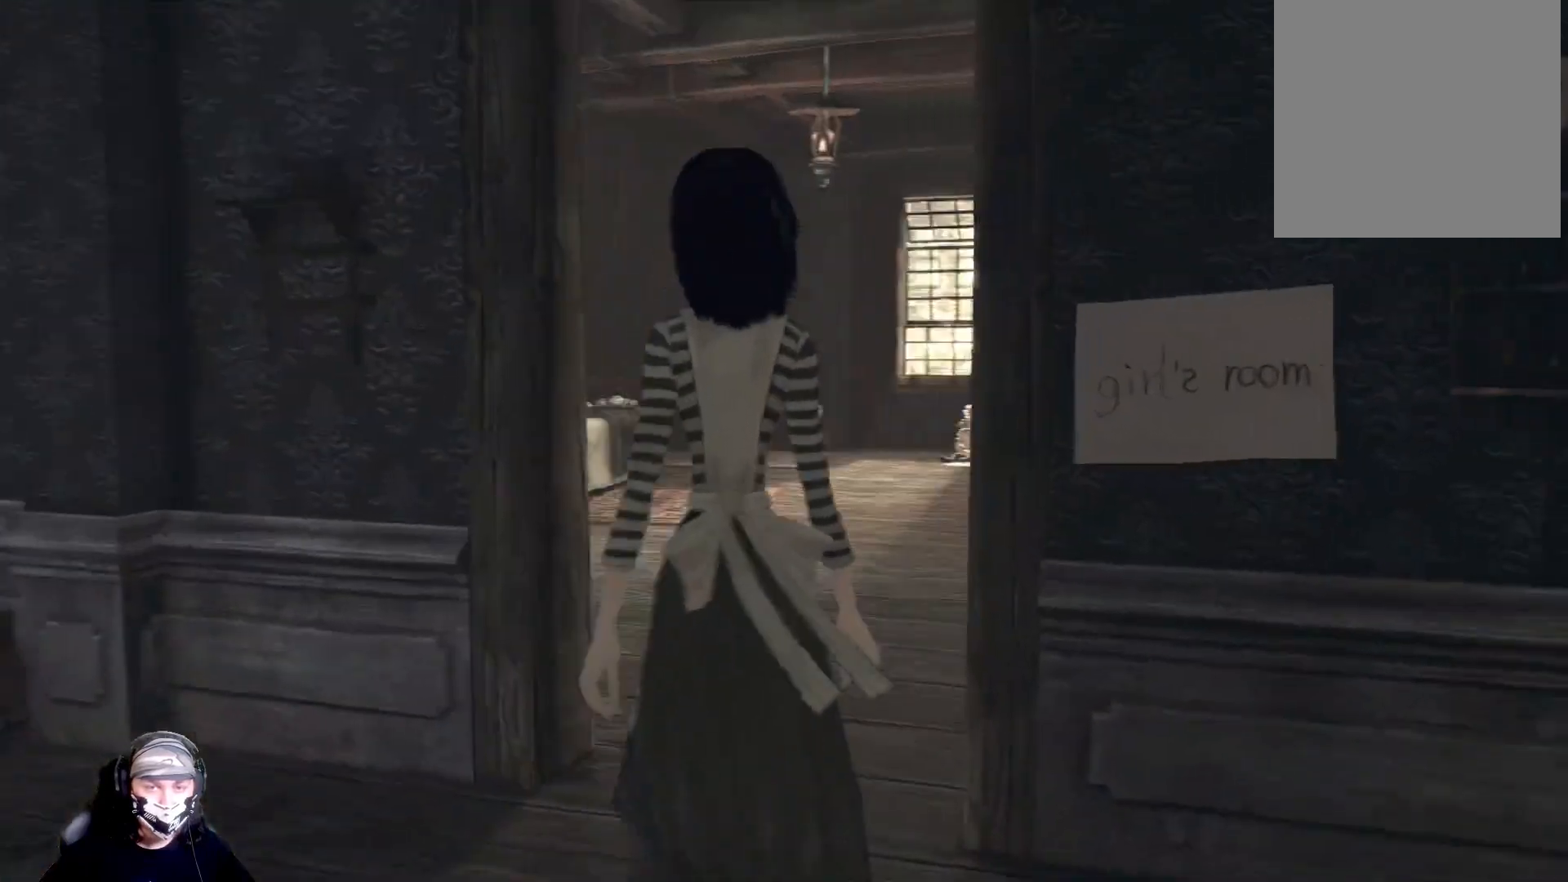
{"buttons": [], "left_stick": "up-right", "right_stick": "center", "events": []}
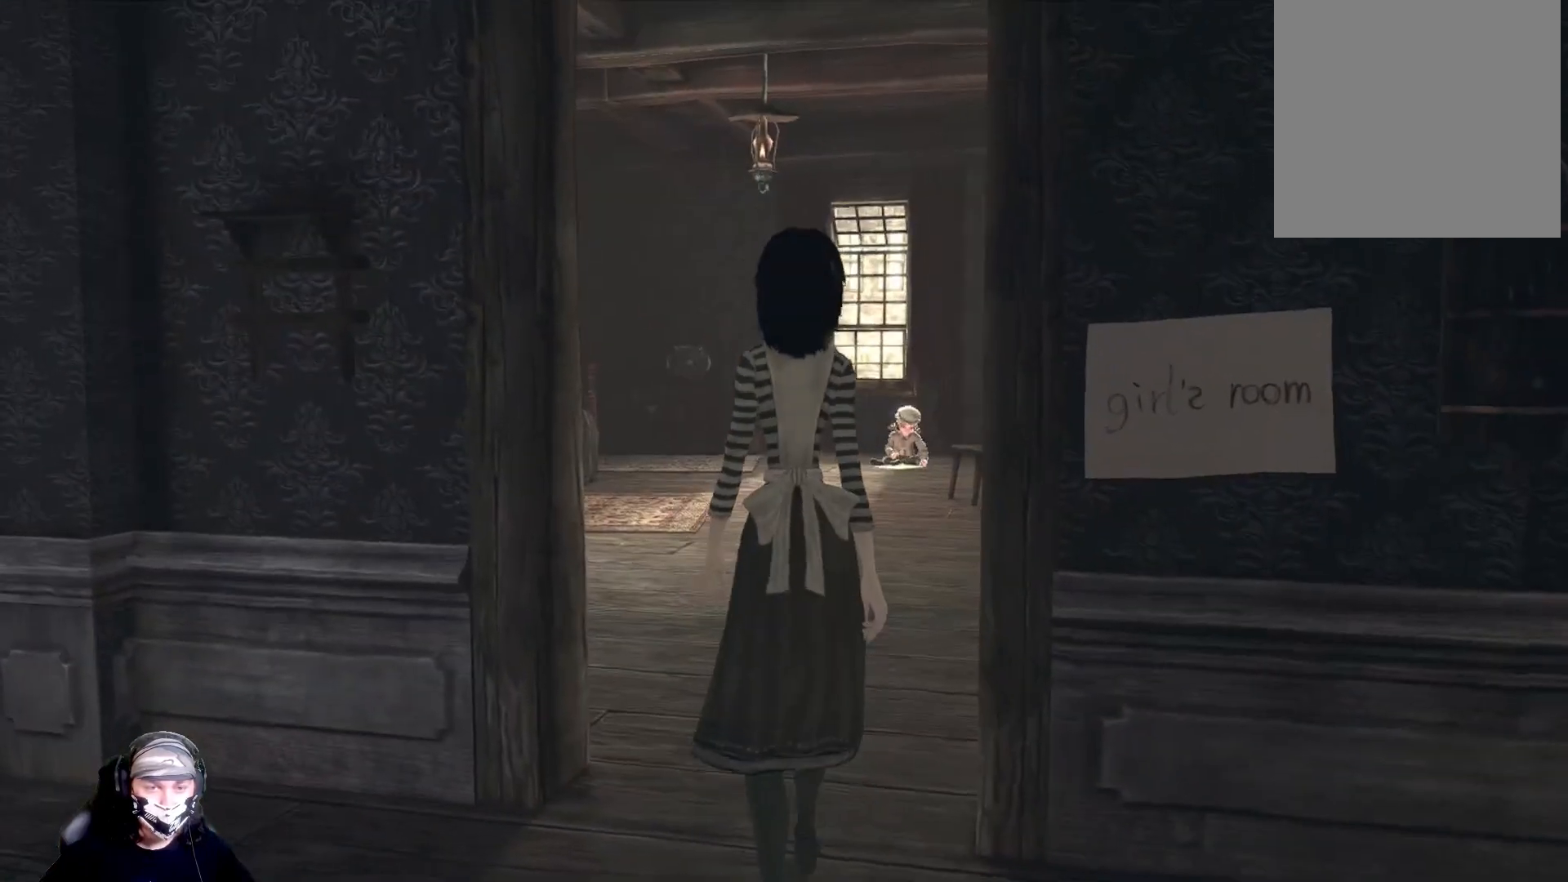
{"buttons": [], "left_stick": "up-right", "right_stick": "center", "events": []}
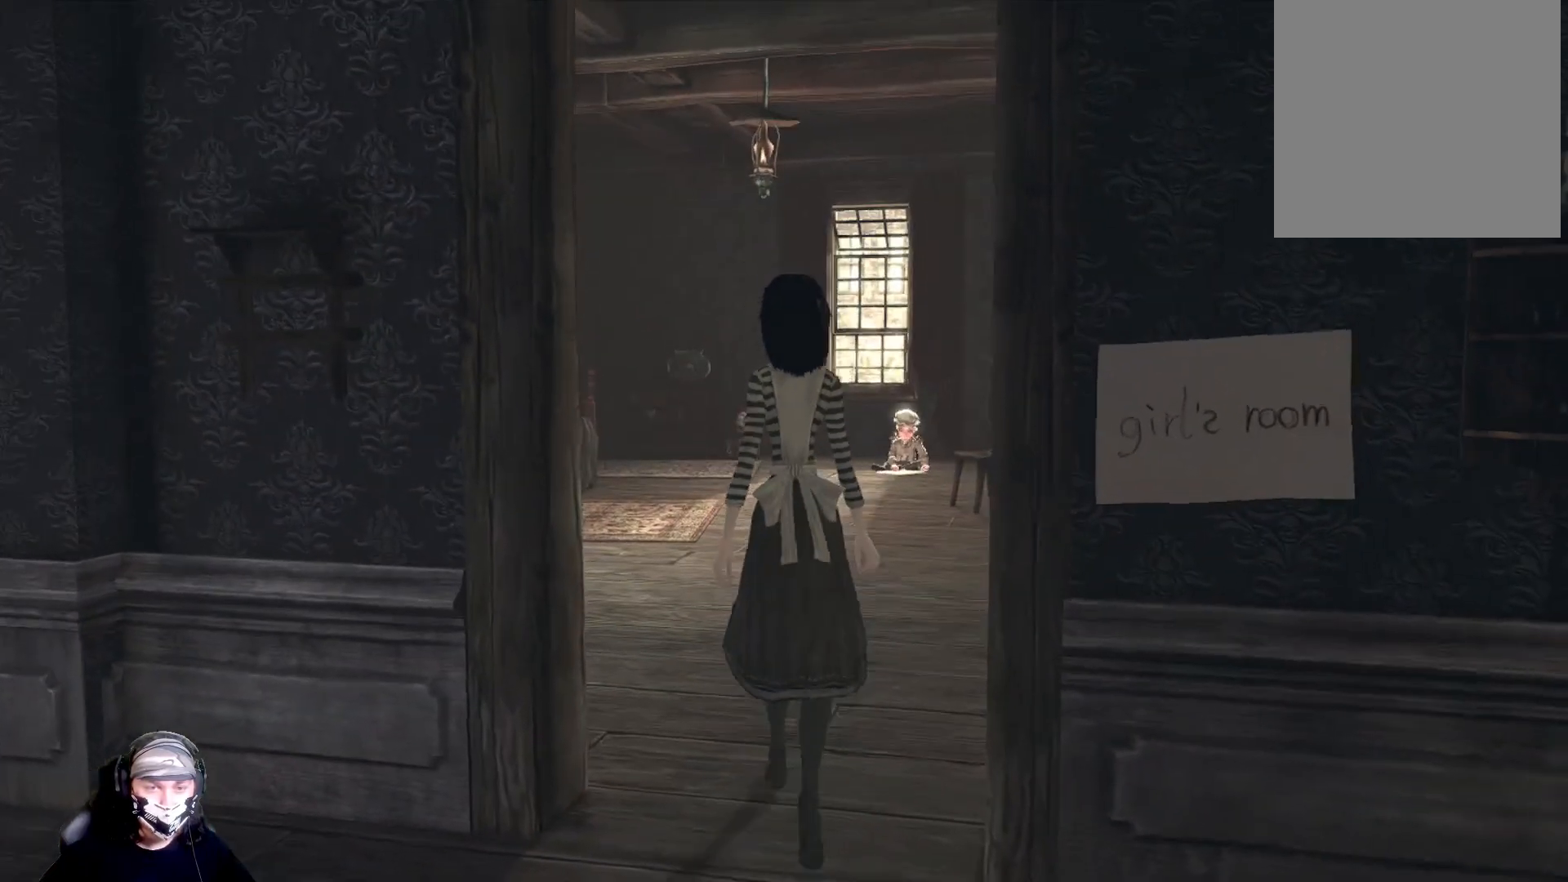
{"buttons": [], "left_stick": "up-right", "right_stick": "center", "events": []}
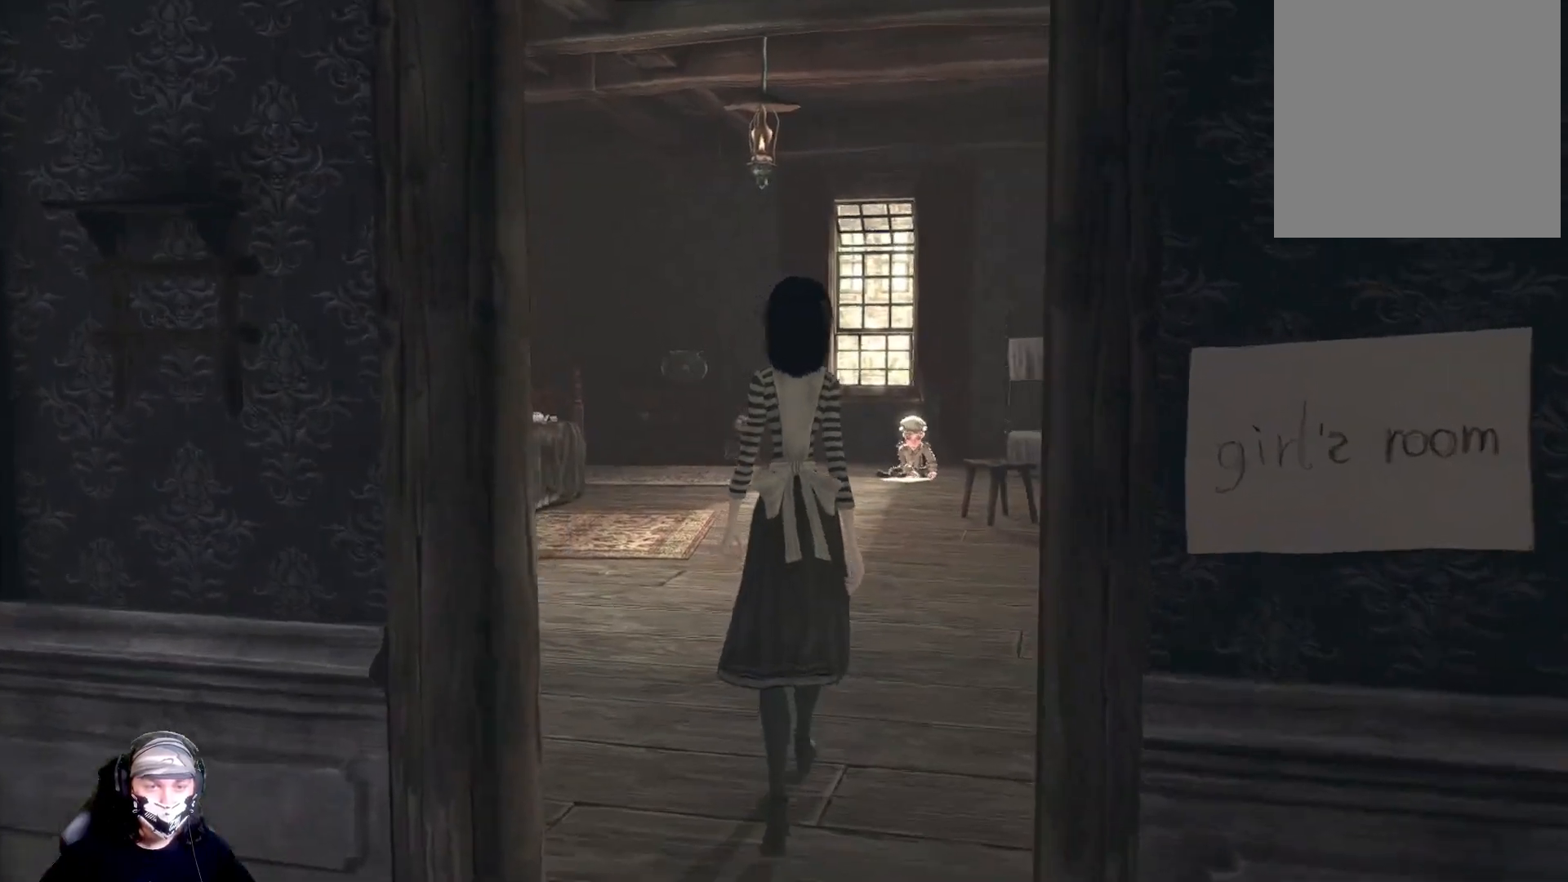
{"buttons": [], "left_stick": "up-right", "right_stick": "center", "events": []}
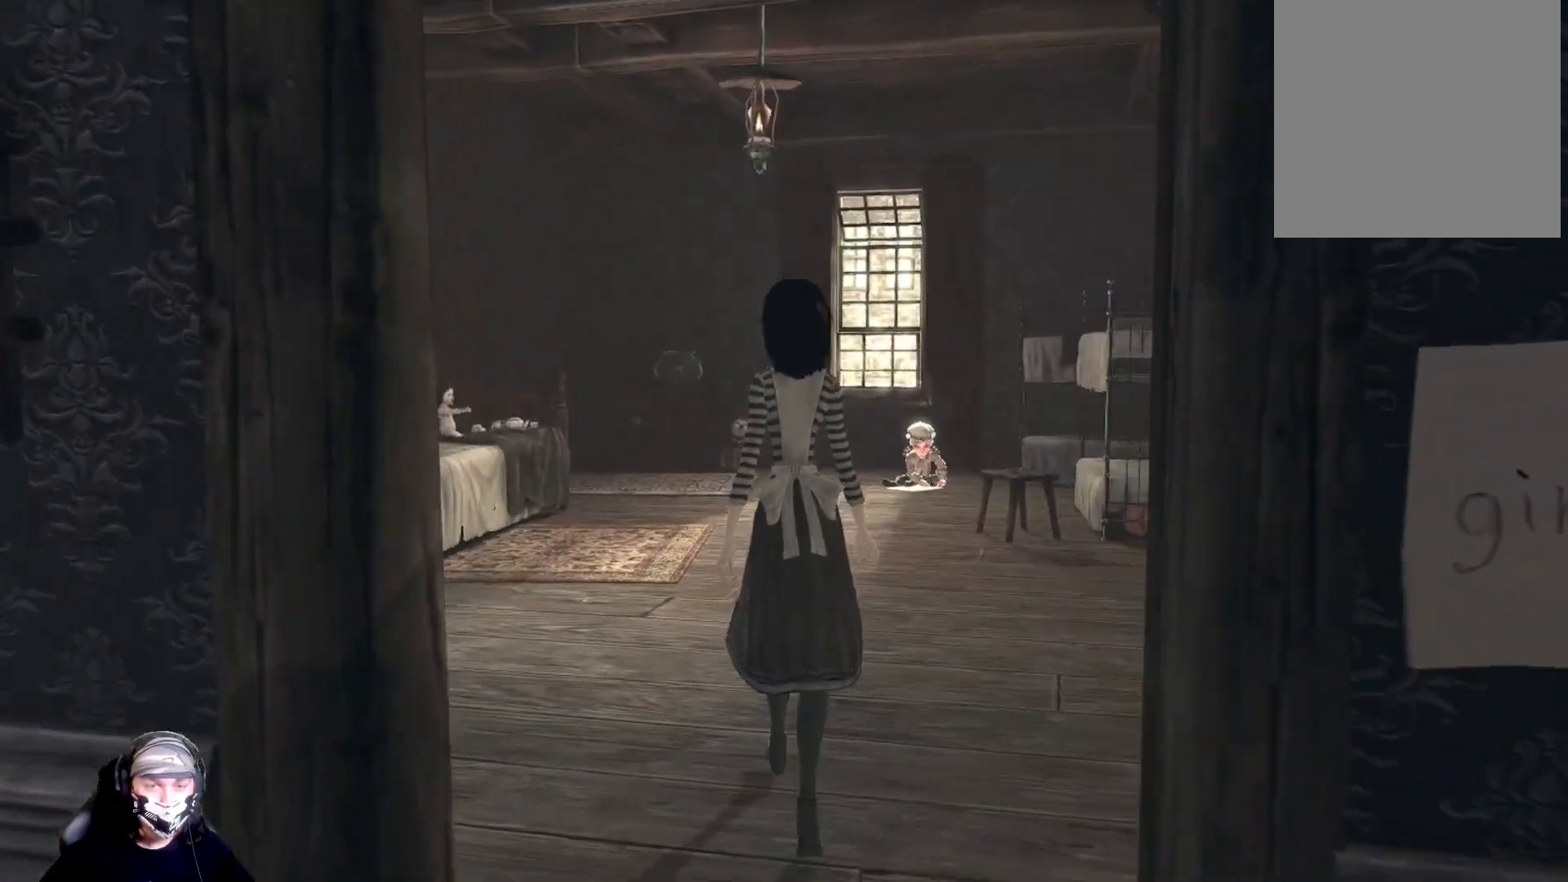
{"buttons": [], "left_stick": "up-right", "right_stick": "center", "events": []}
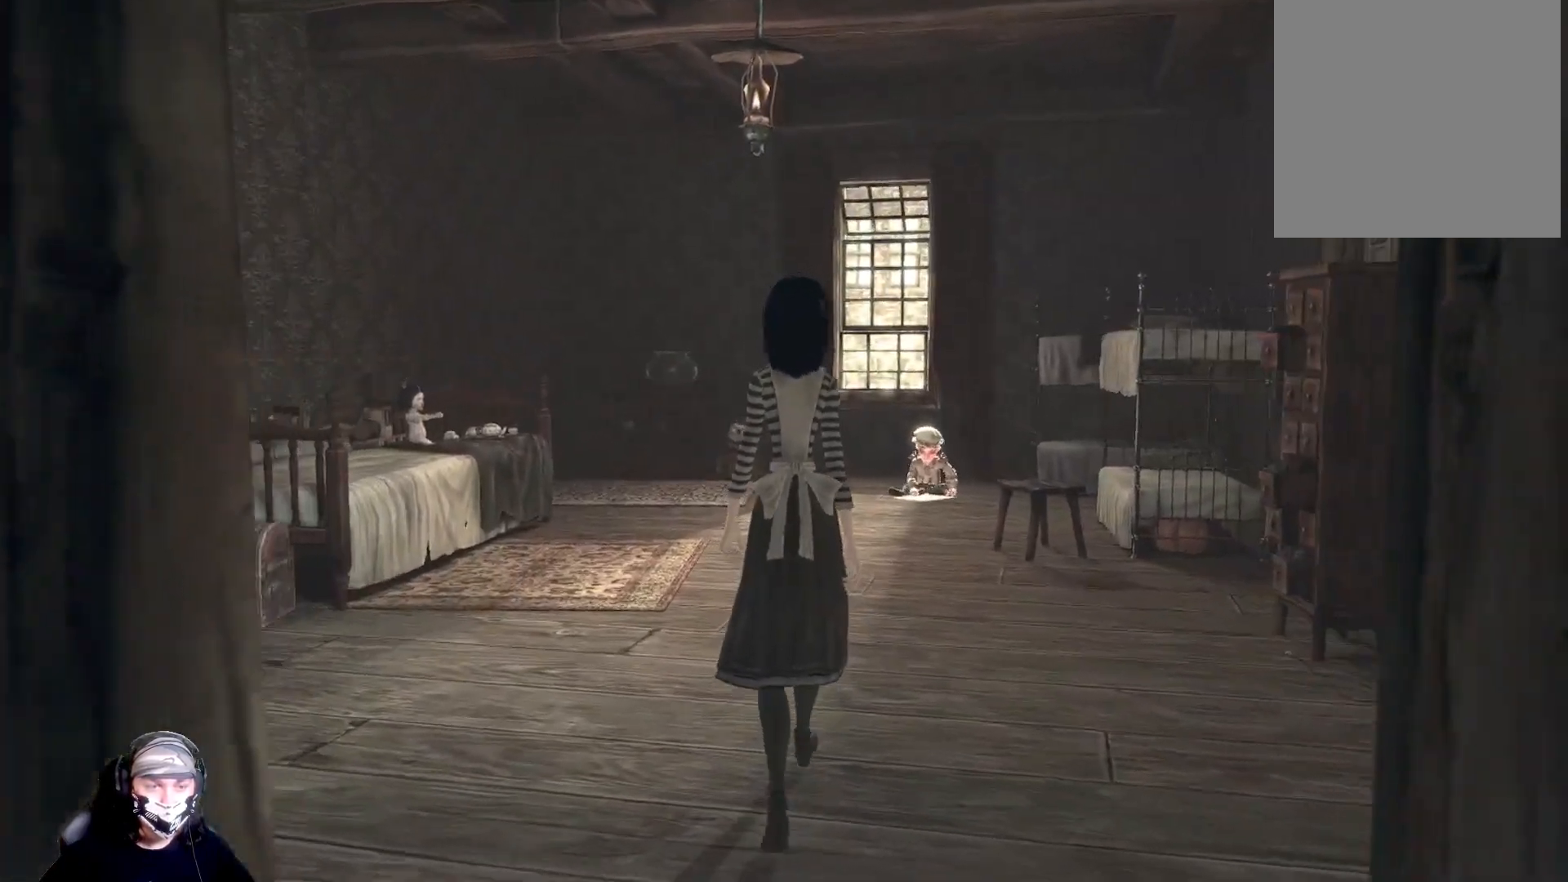
{"buttons": [], "left_stick": "up-right", "right_stick": "center", "events": []}
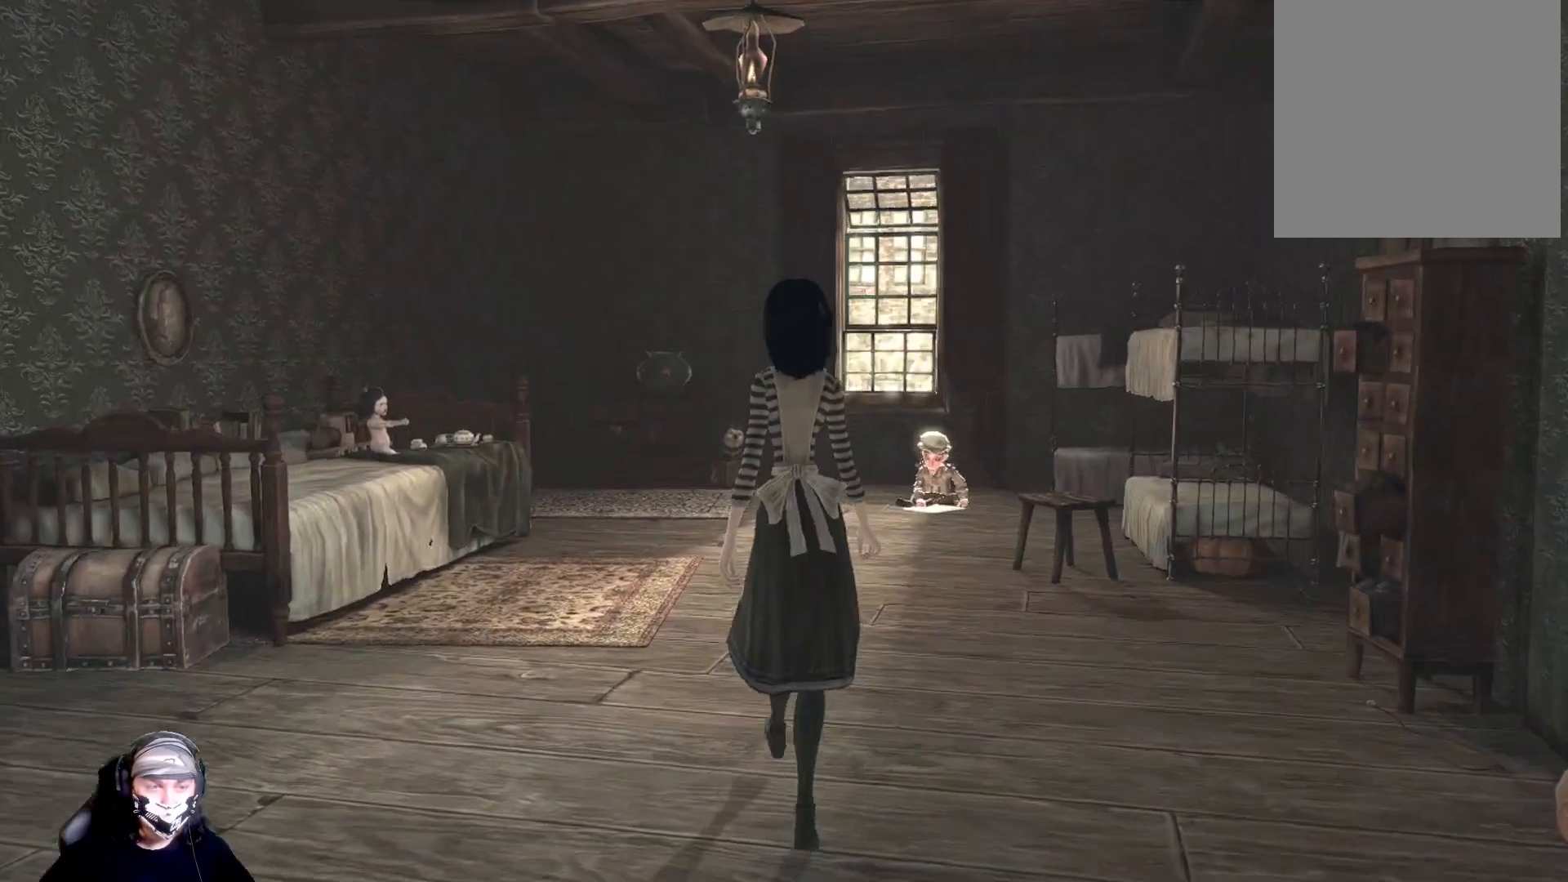
{"buttons": [], "left_stick": "up-right", "right_stick": "center", "events": []}
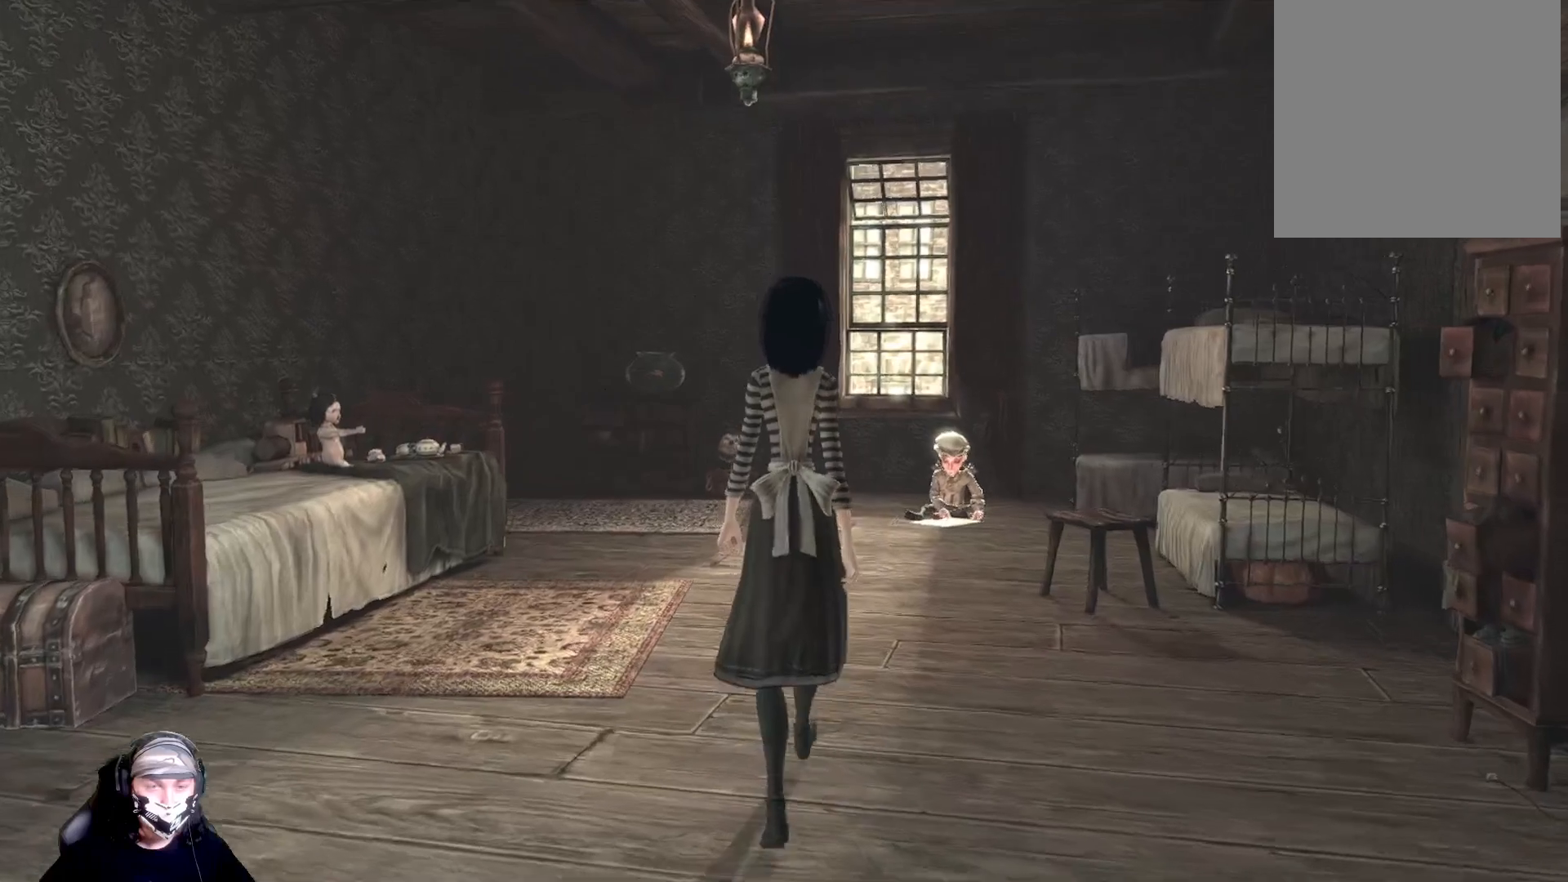
{"buttons": [], "left_stick": "up-right", "right_stick": "center", "events": []}